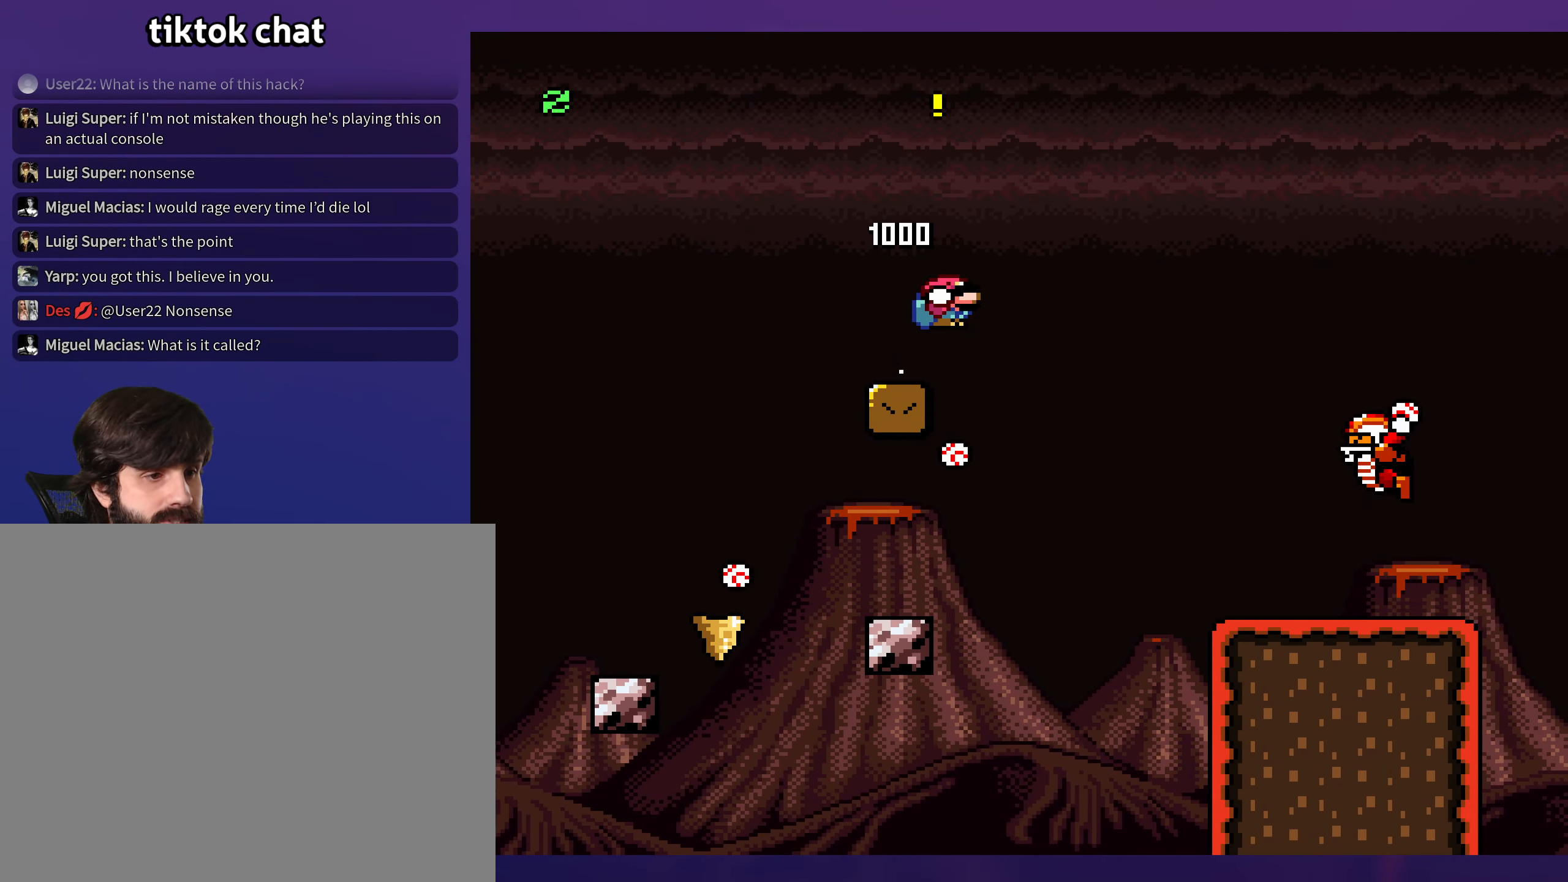
Gameplay with a controller (Nintendo layout); each line is a JSON object with the inputs held at the frame after it. "events" lists button and stick changes between this image and that frame as [ms after this image, input, new state], when the widget could be followed in between. Not read: B DPAD_RIGHT L3 R3 X Y.
{"buttons": [], "events": [[83, "DPAD_DOWN", "up"]]}
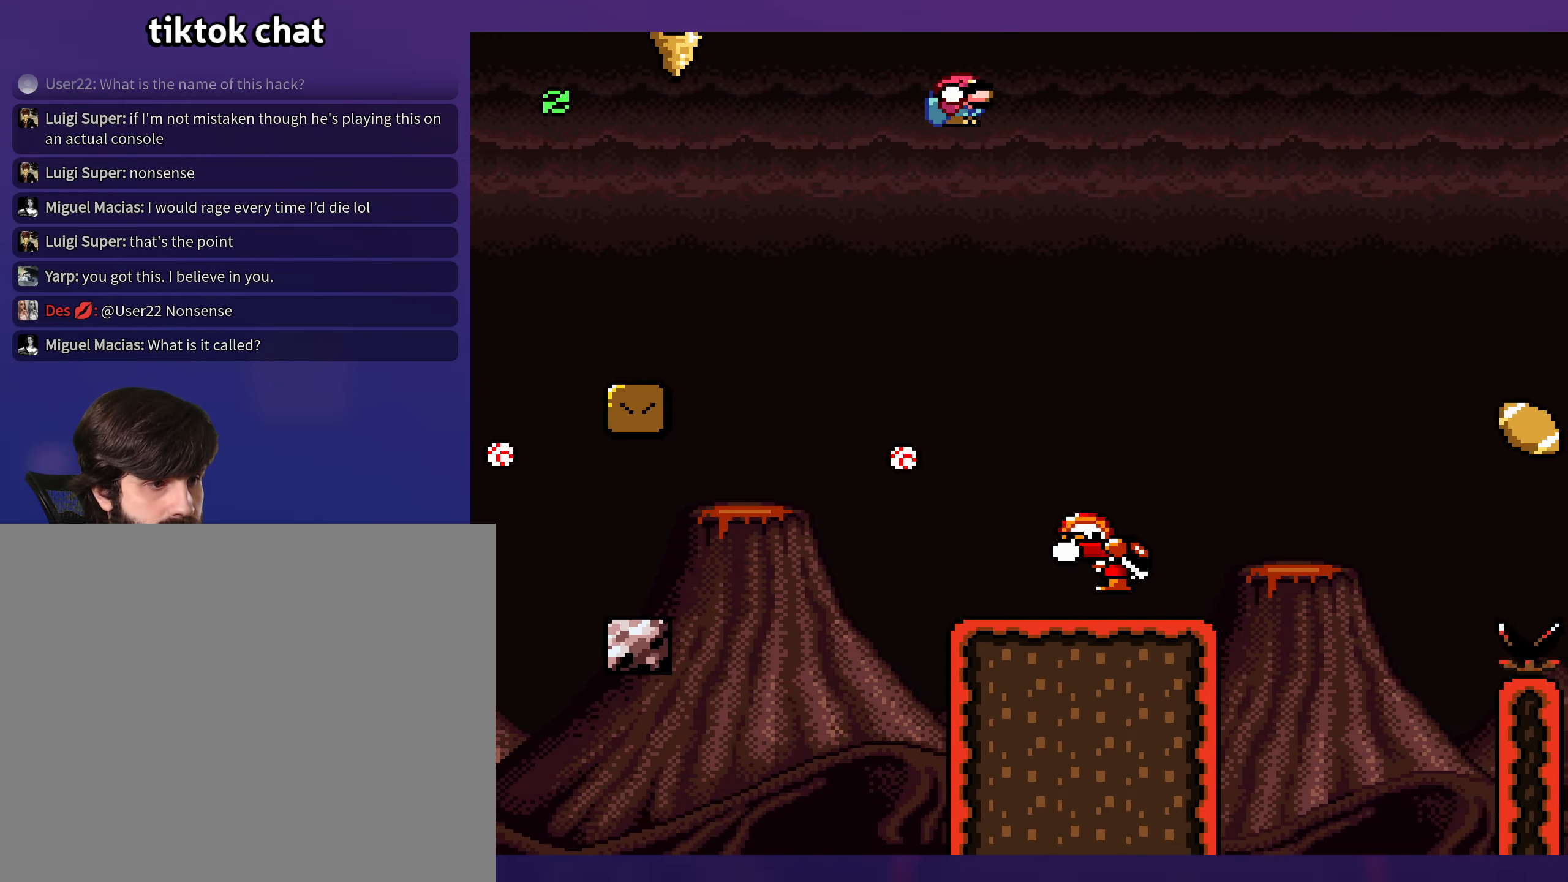
{"buttons": [], "events": [[283, "DPAD_LEFT", "down"], [433, "DPAD_LEFT", "up"], [450, "DPAD_UP", "down"], [500, "DPAD_UP", "up"]]}
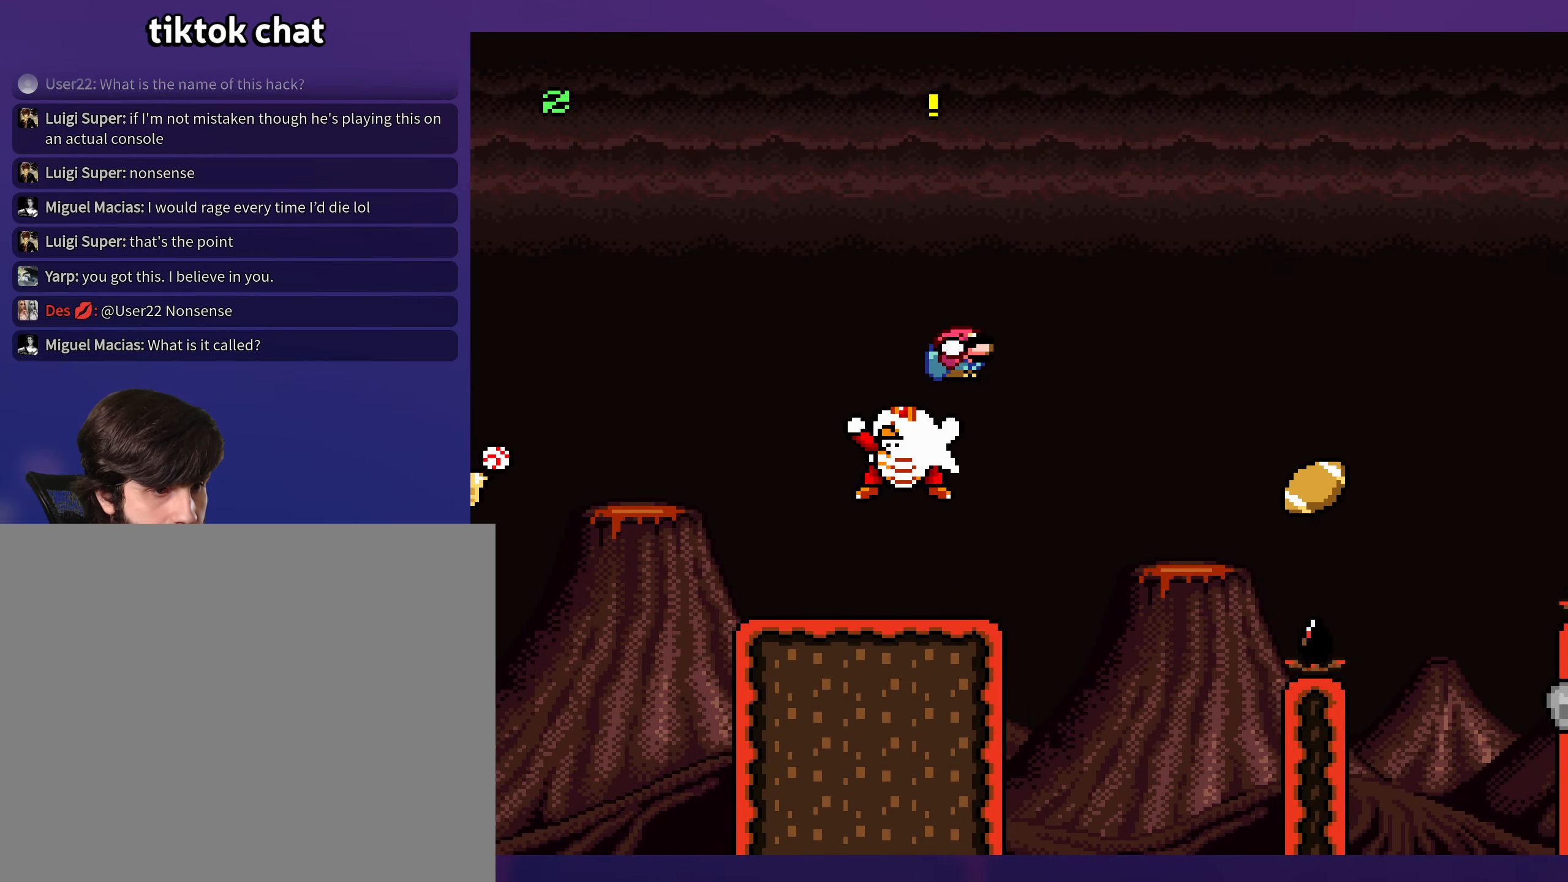
{"buttons": [], "events": []}
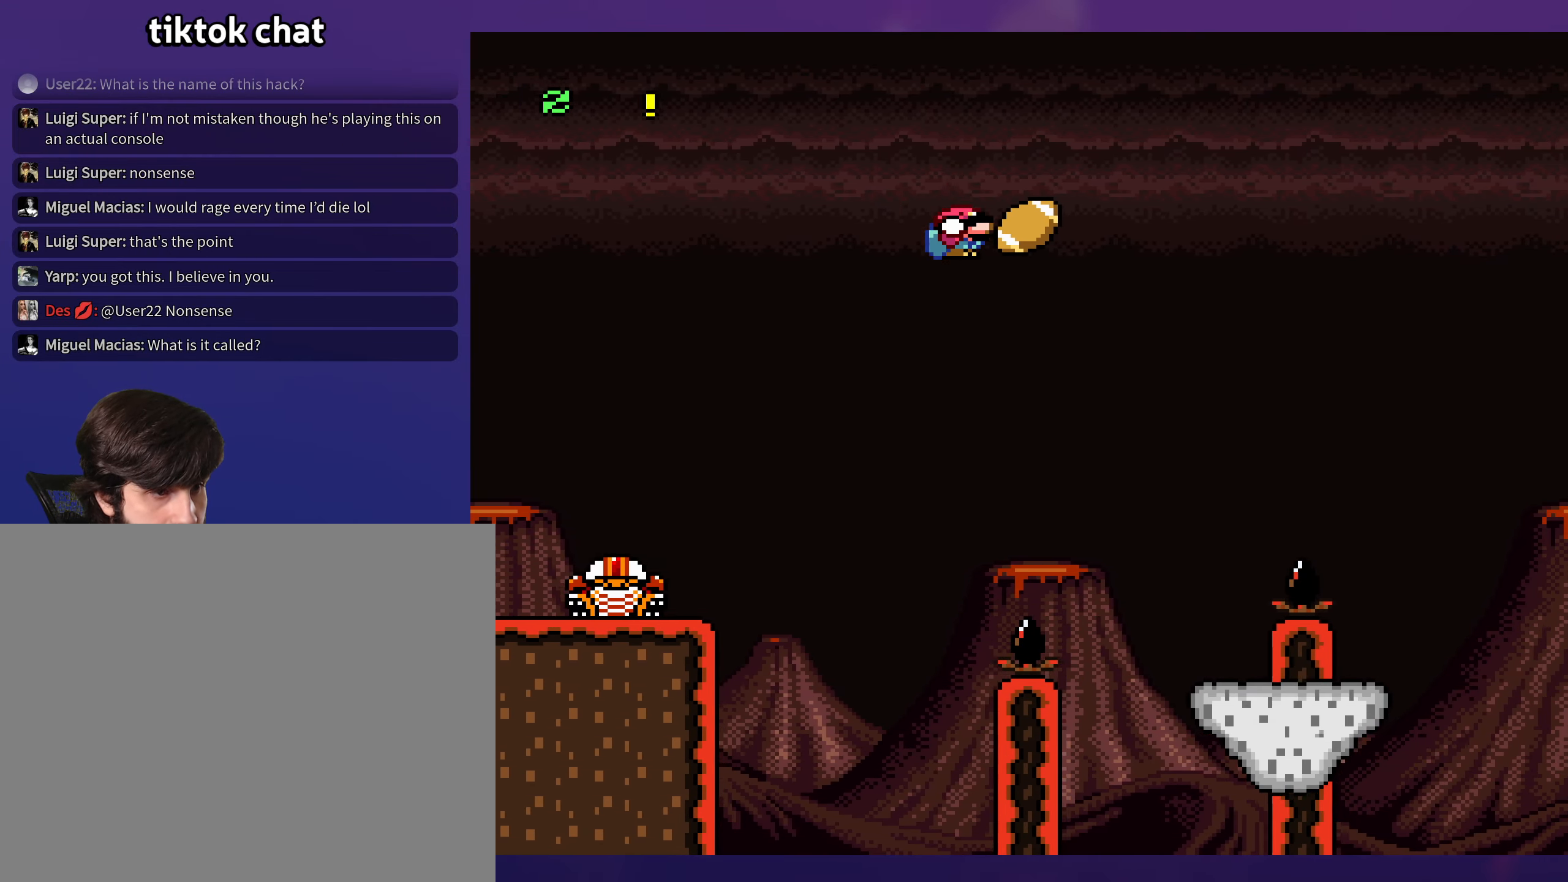
{"buttons": [], "events": [[100, "DPAD_UP", "down"], [117, "DPAD_UP", "up"]]}
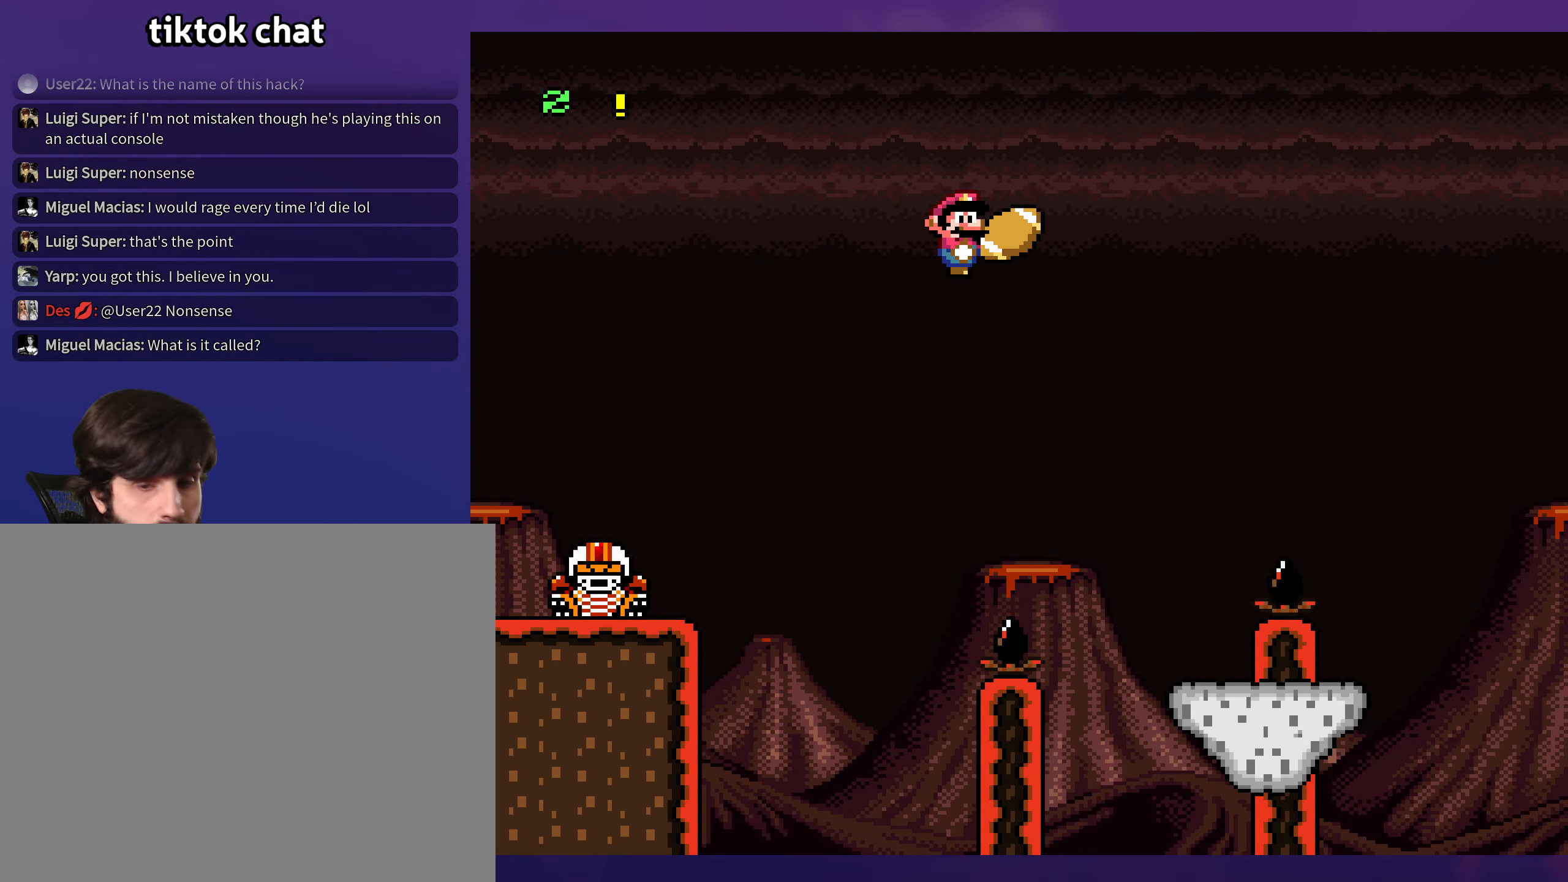
{"buttons": [], "events": []}
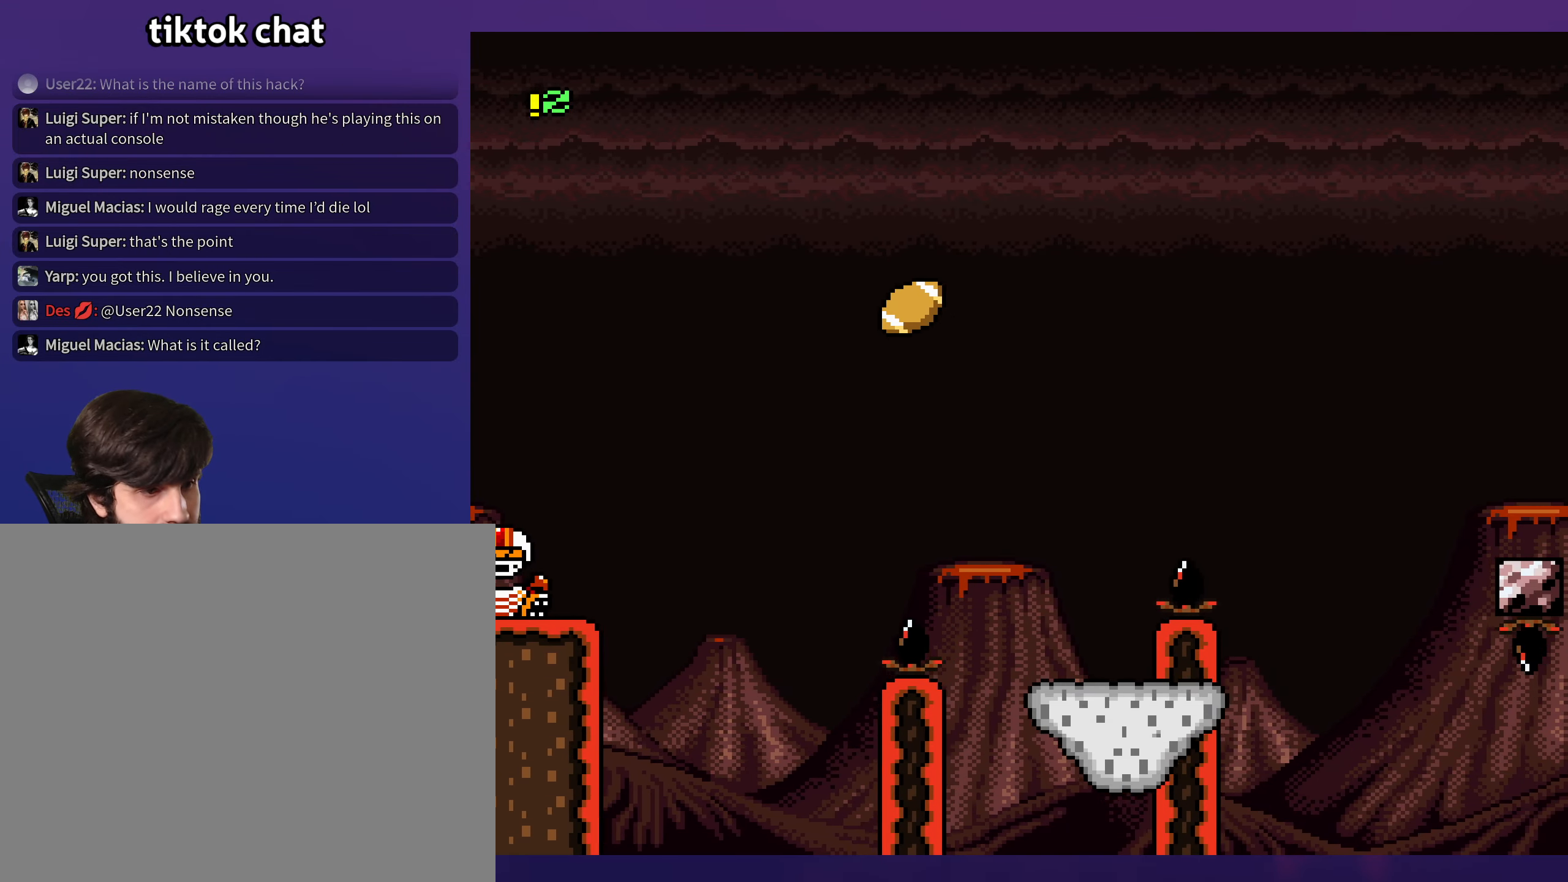
{"buttons": ["DPAD_LEFT"], "events": [[133, "DPAD_UP", "down"], [183, "DPAD_LEFT", "down"], [183, "DPAD_UP", "up"]]}
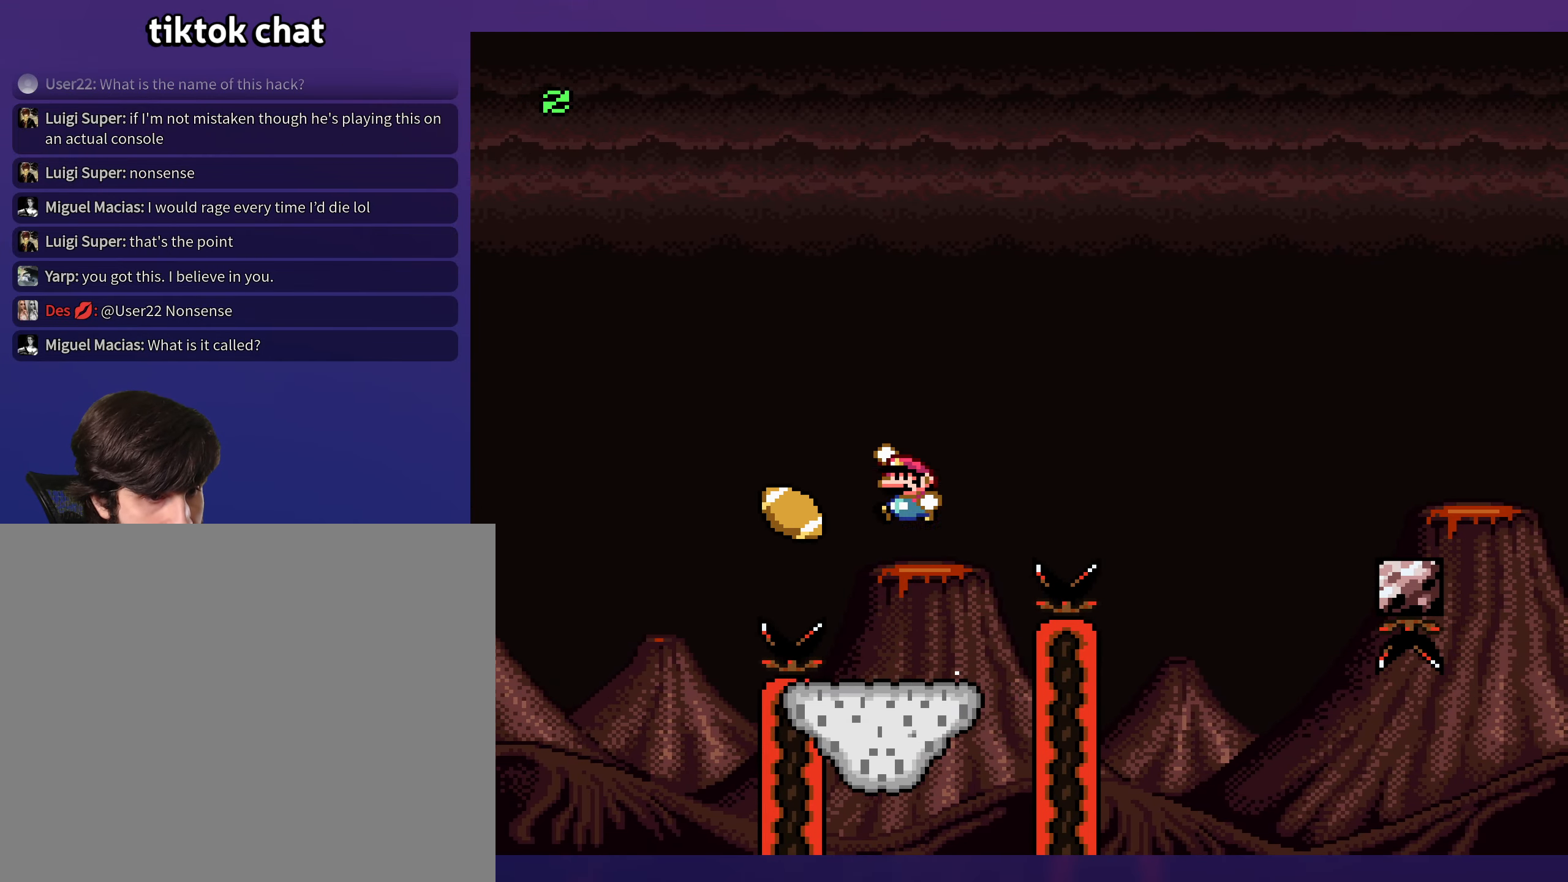
{"buttons": [], "events": [[200, "DPAD_LEFT", "up"]]}
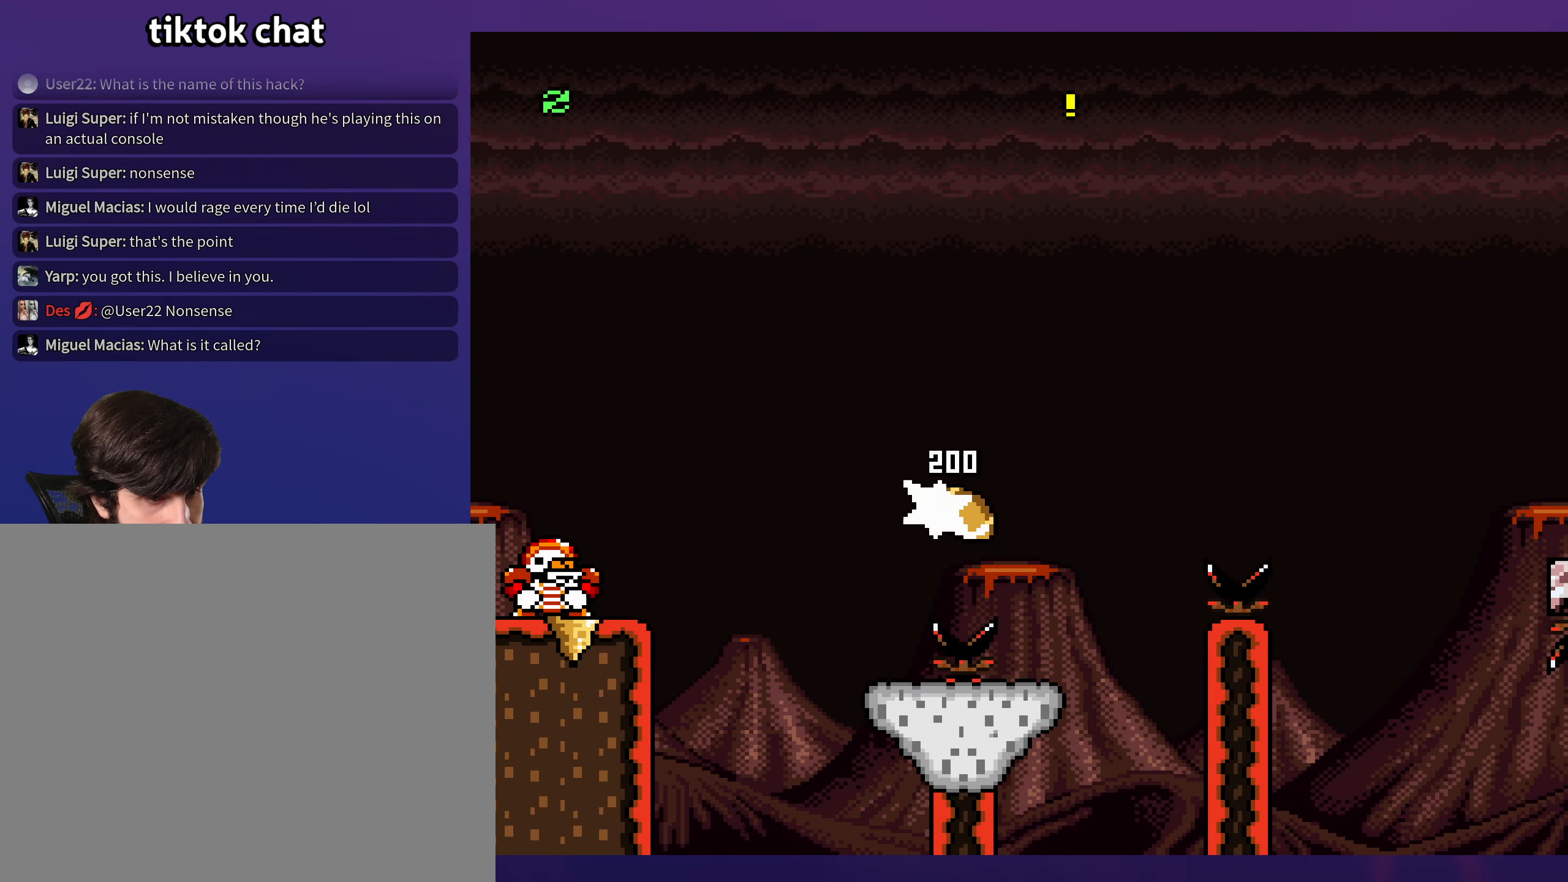
{"buttons": [], "events": []}
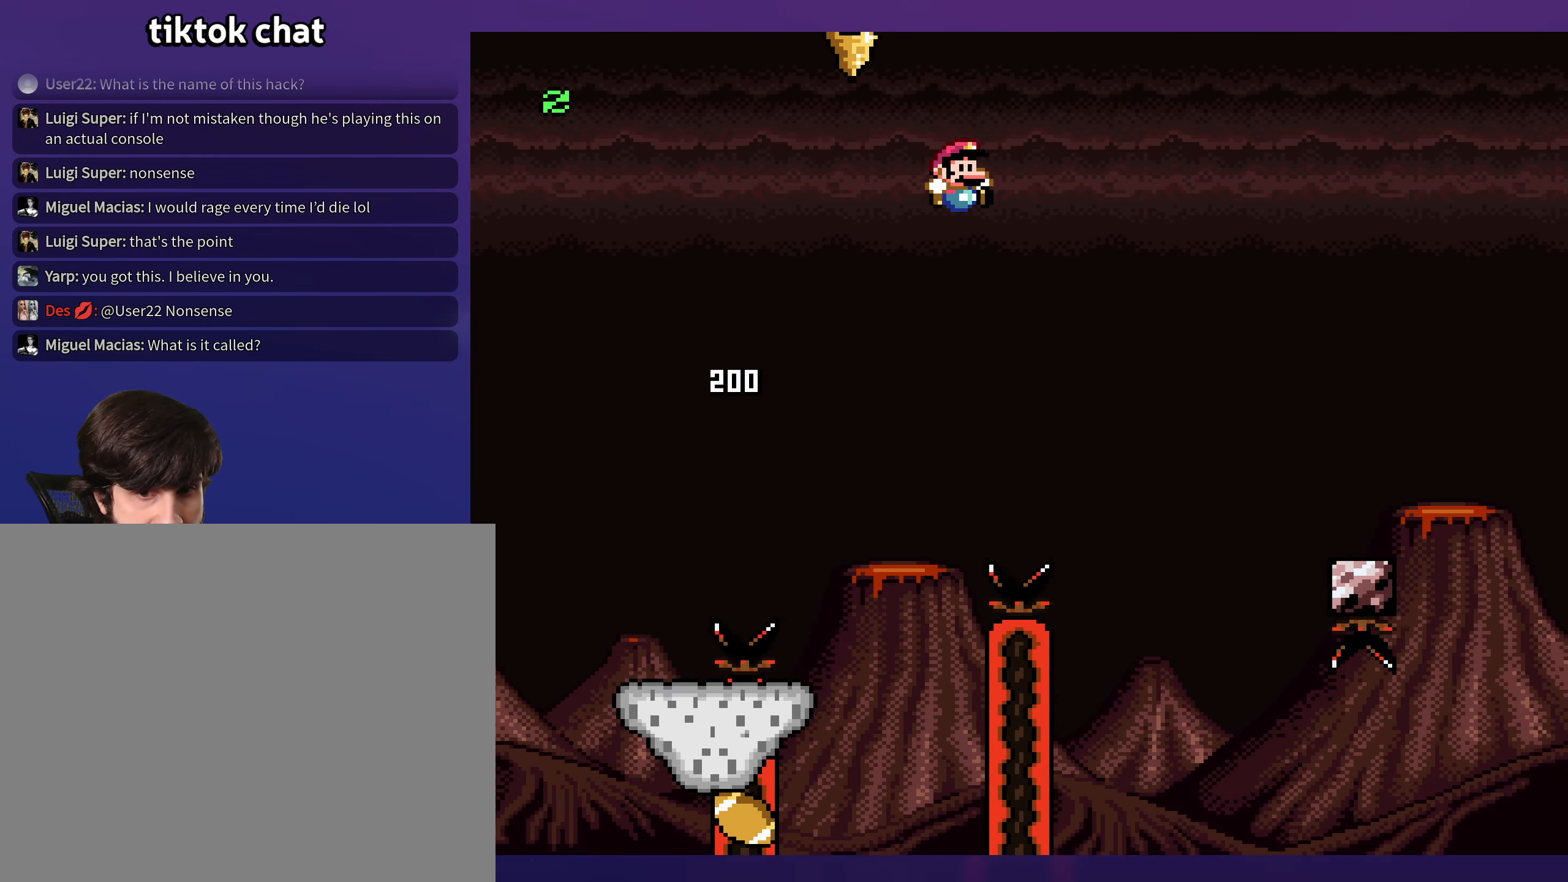
{"buttons": [], "events": []}
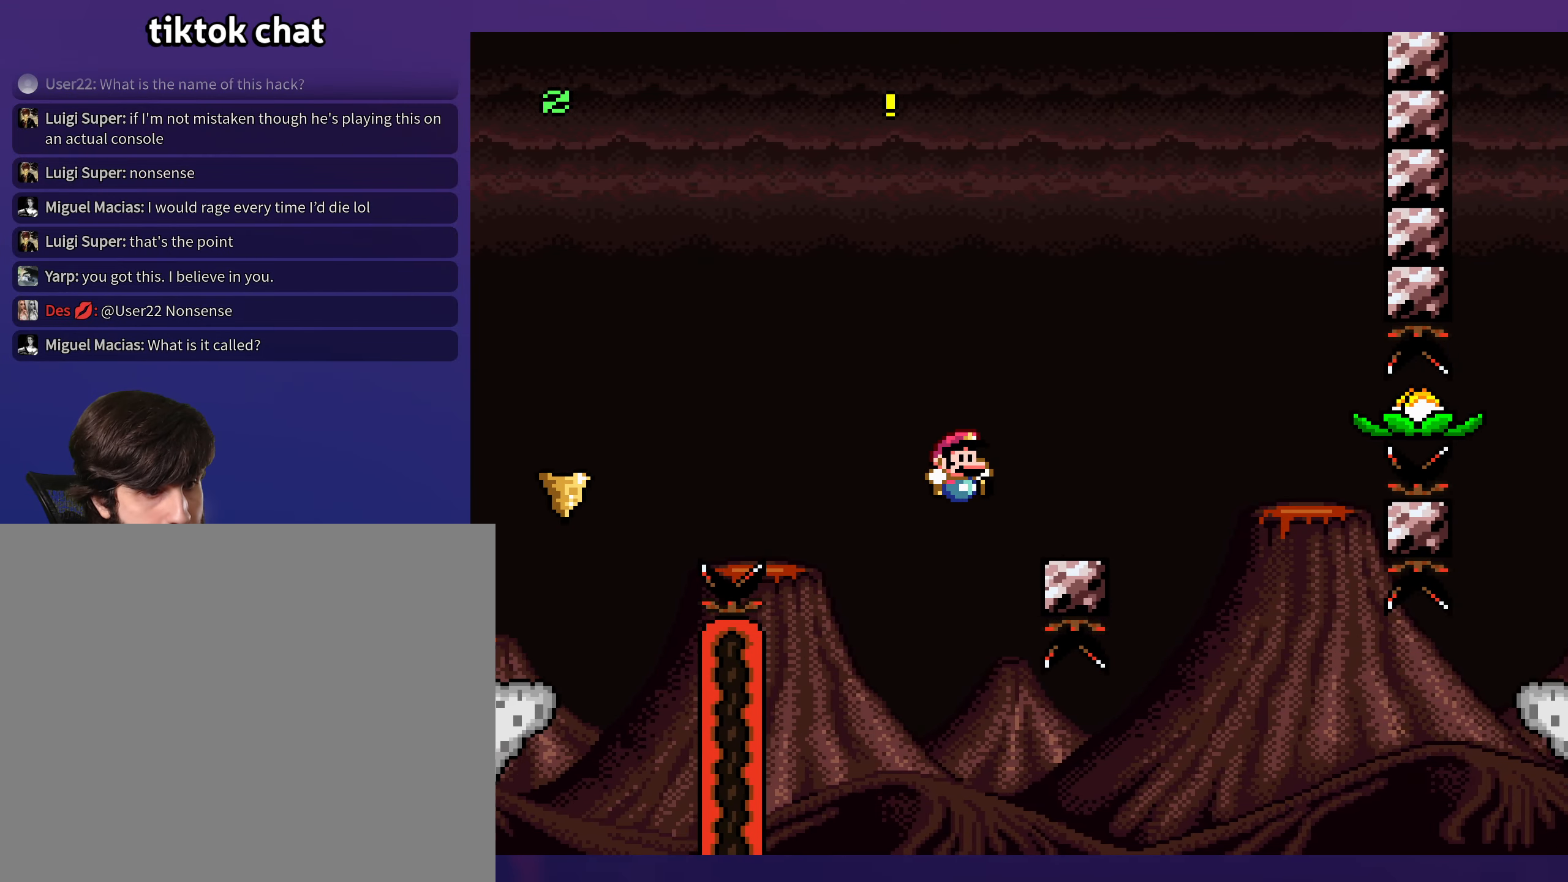
{"buttons": [], "events": []}
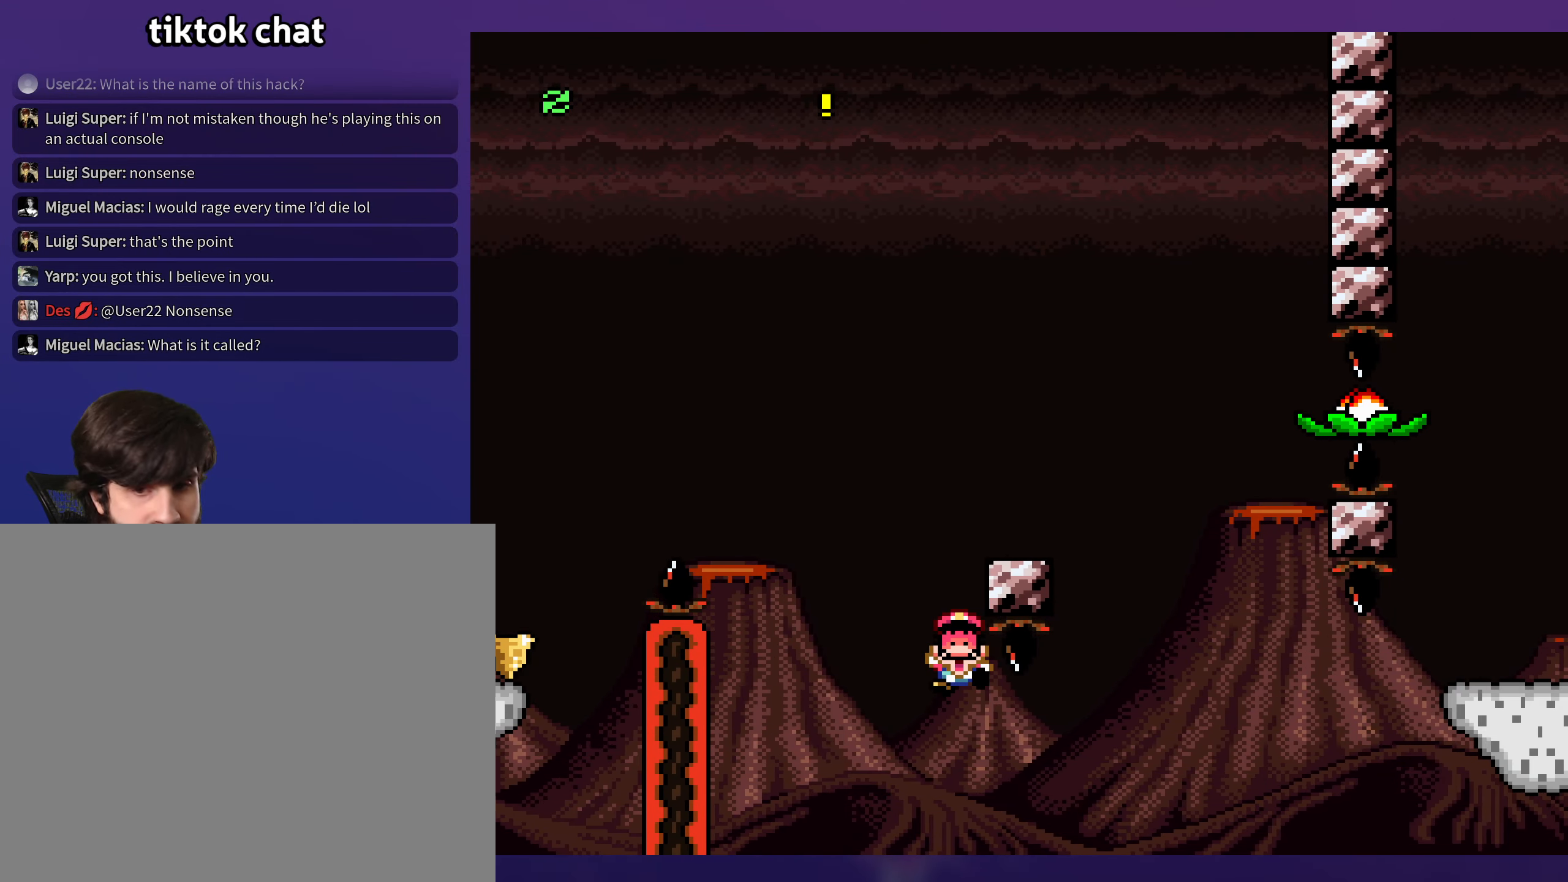
{"buttons": [], "events": []}
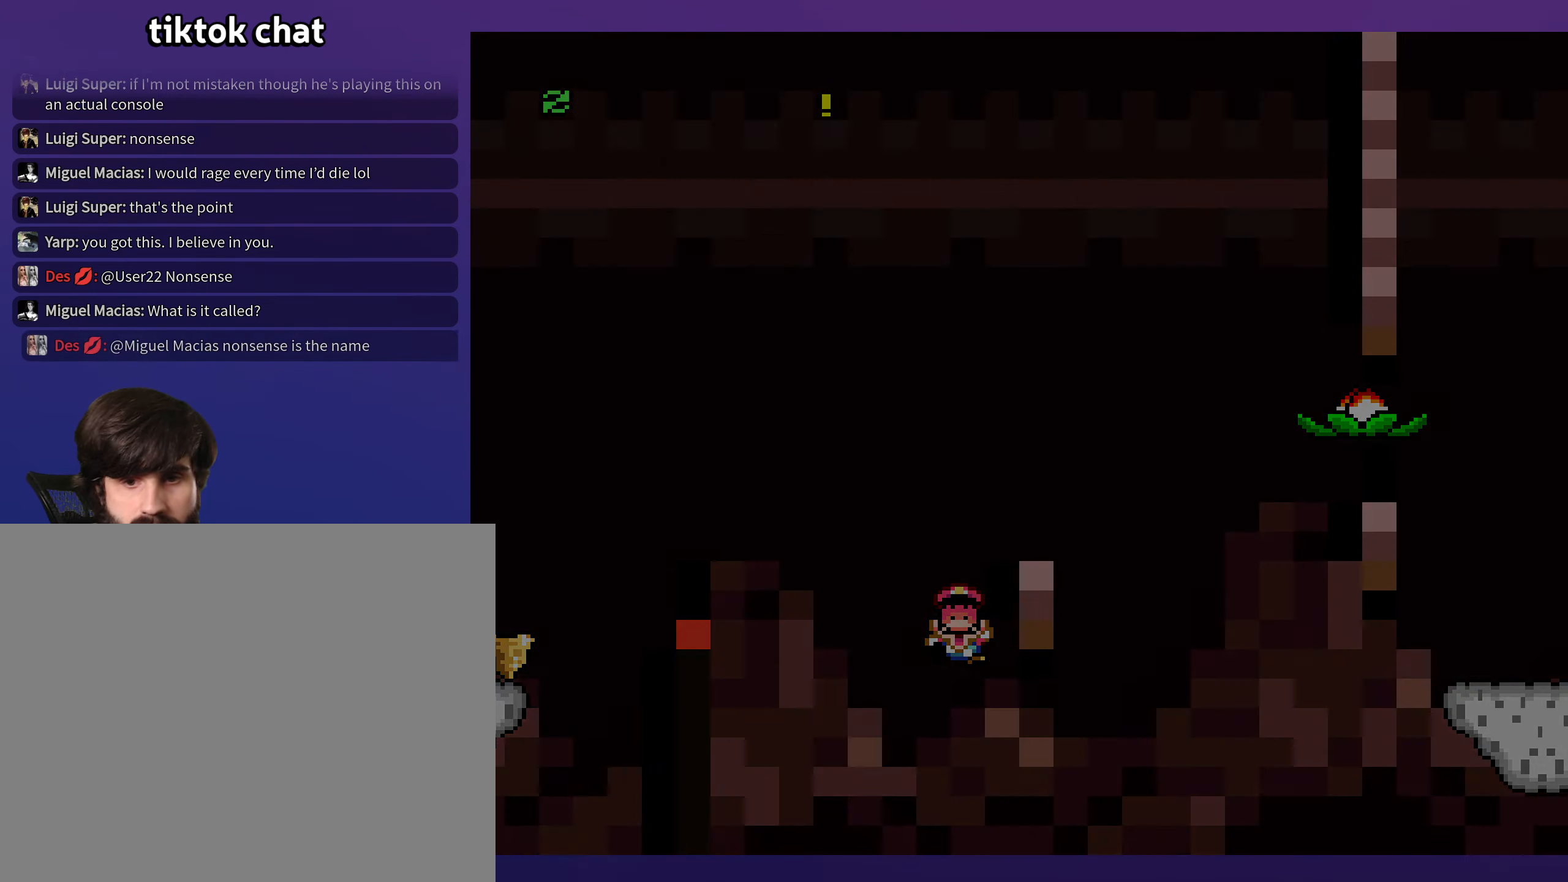
{"buttons": [], "events": []}
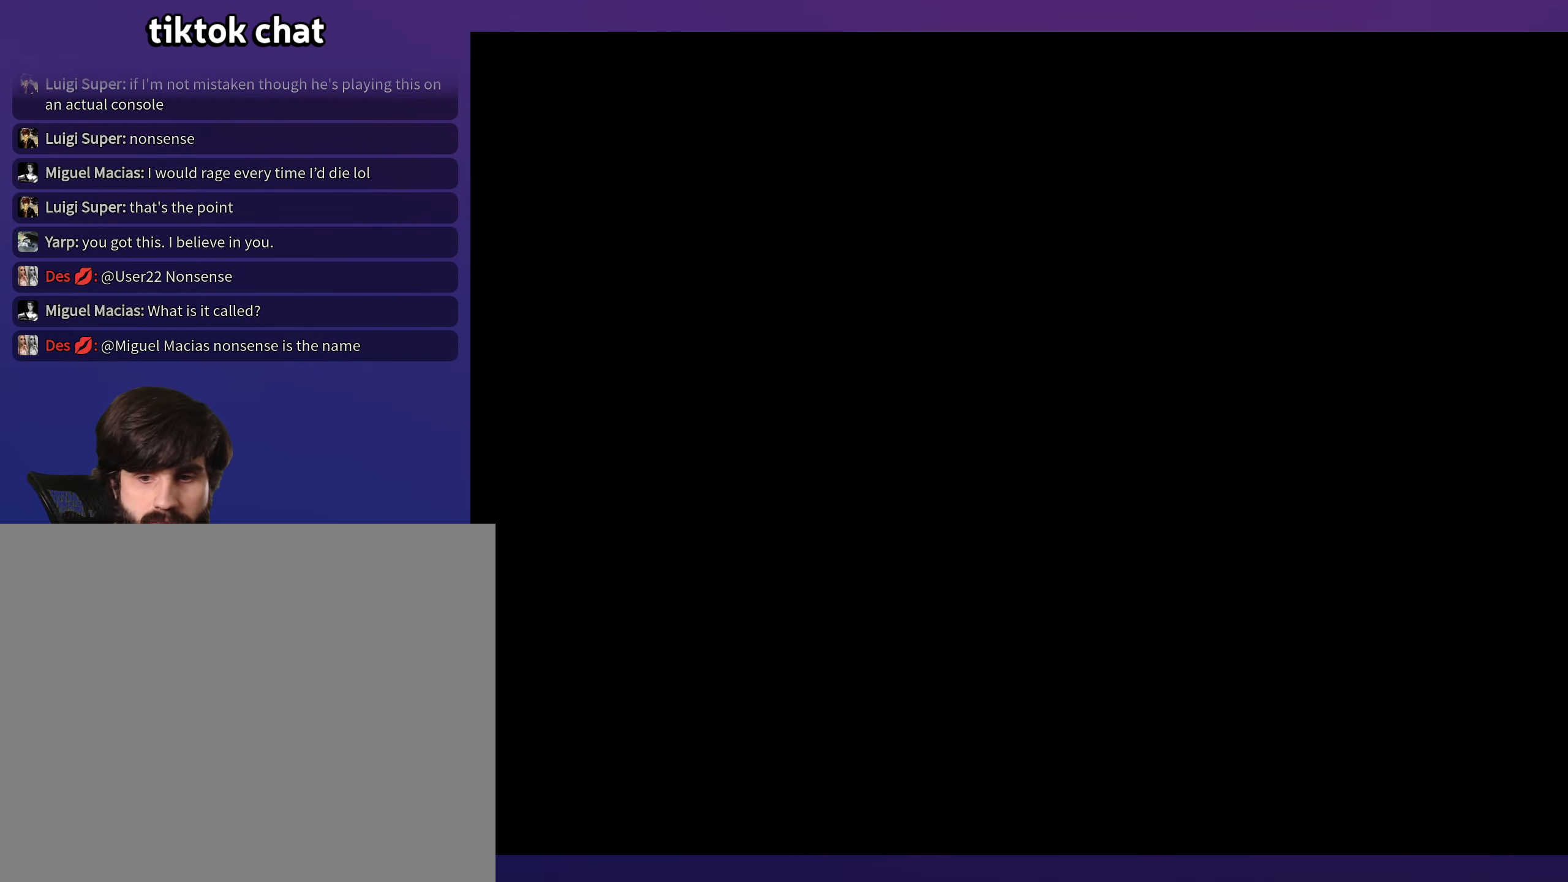
{"buttons": [], "events": []}
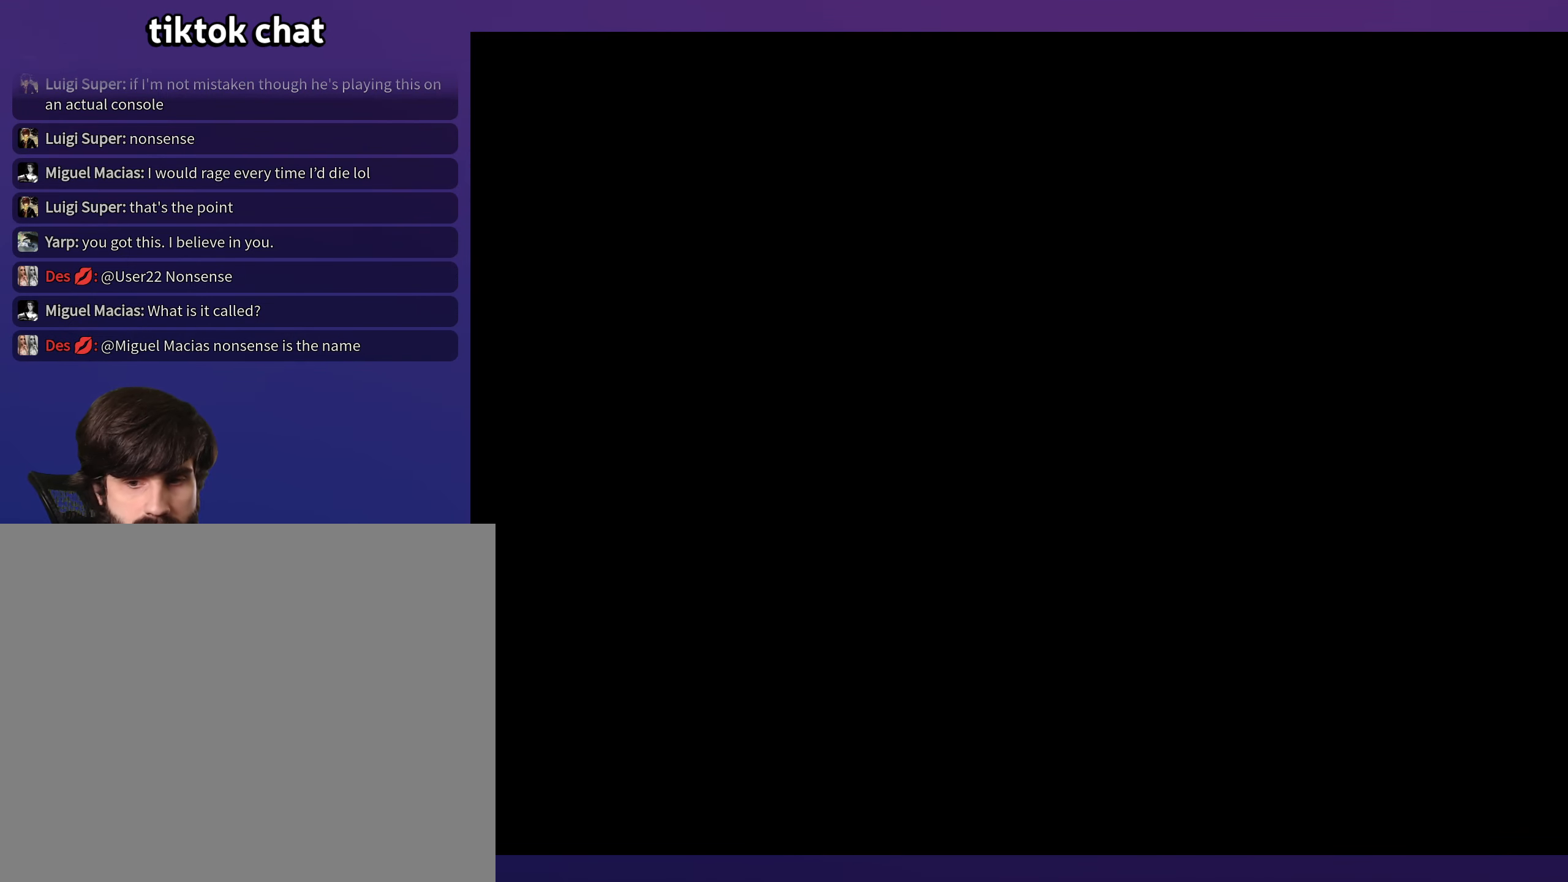
{"buttons": [], "events": []}
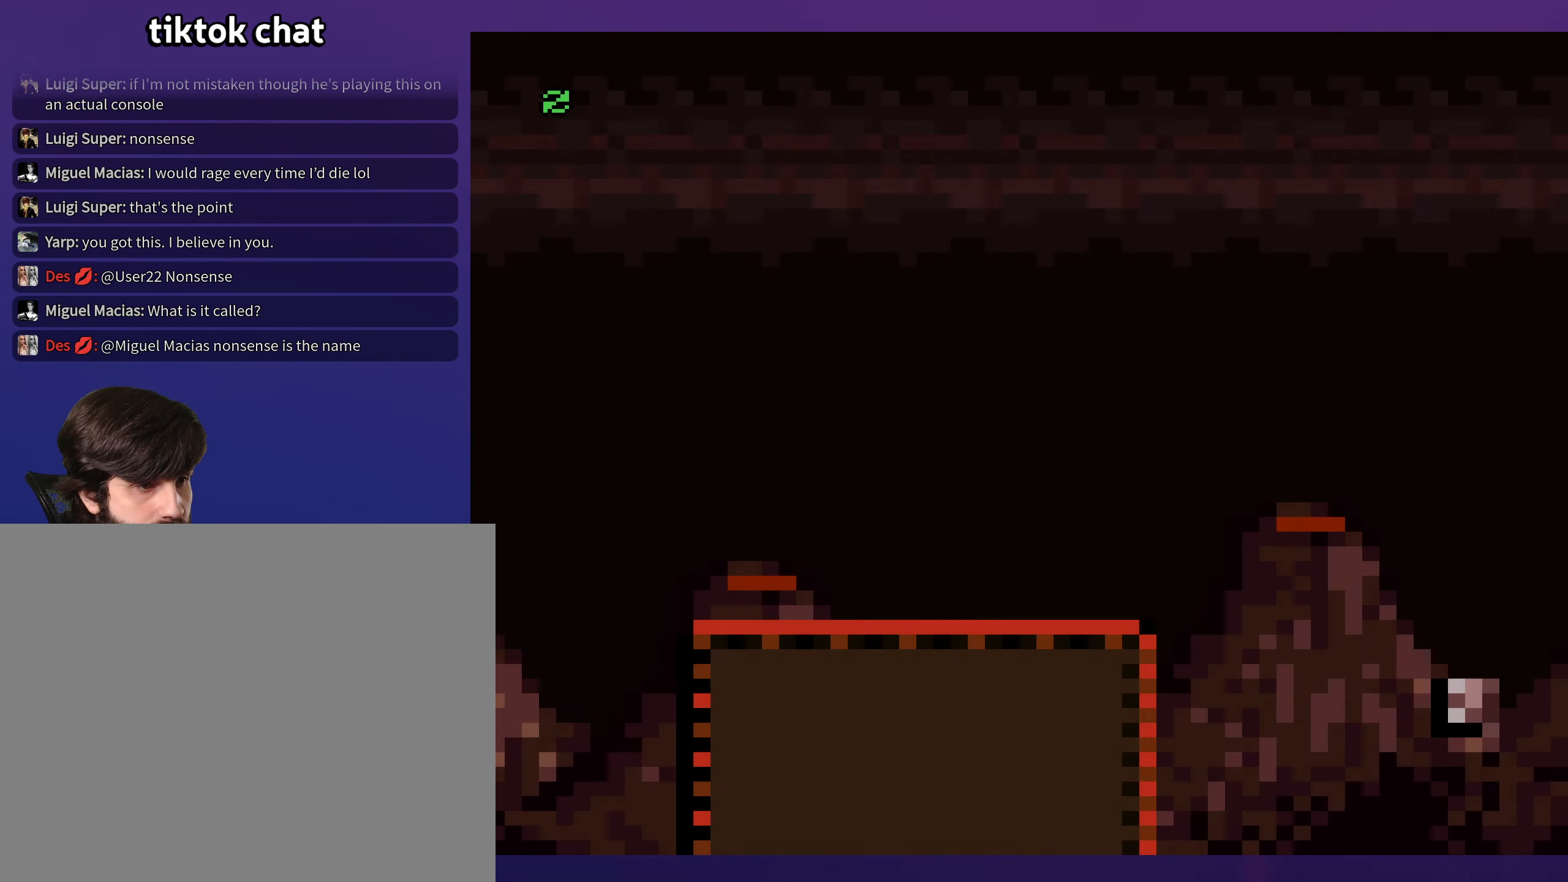
{"buttons": [], "events": []}
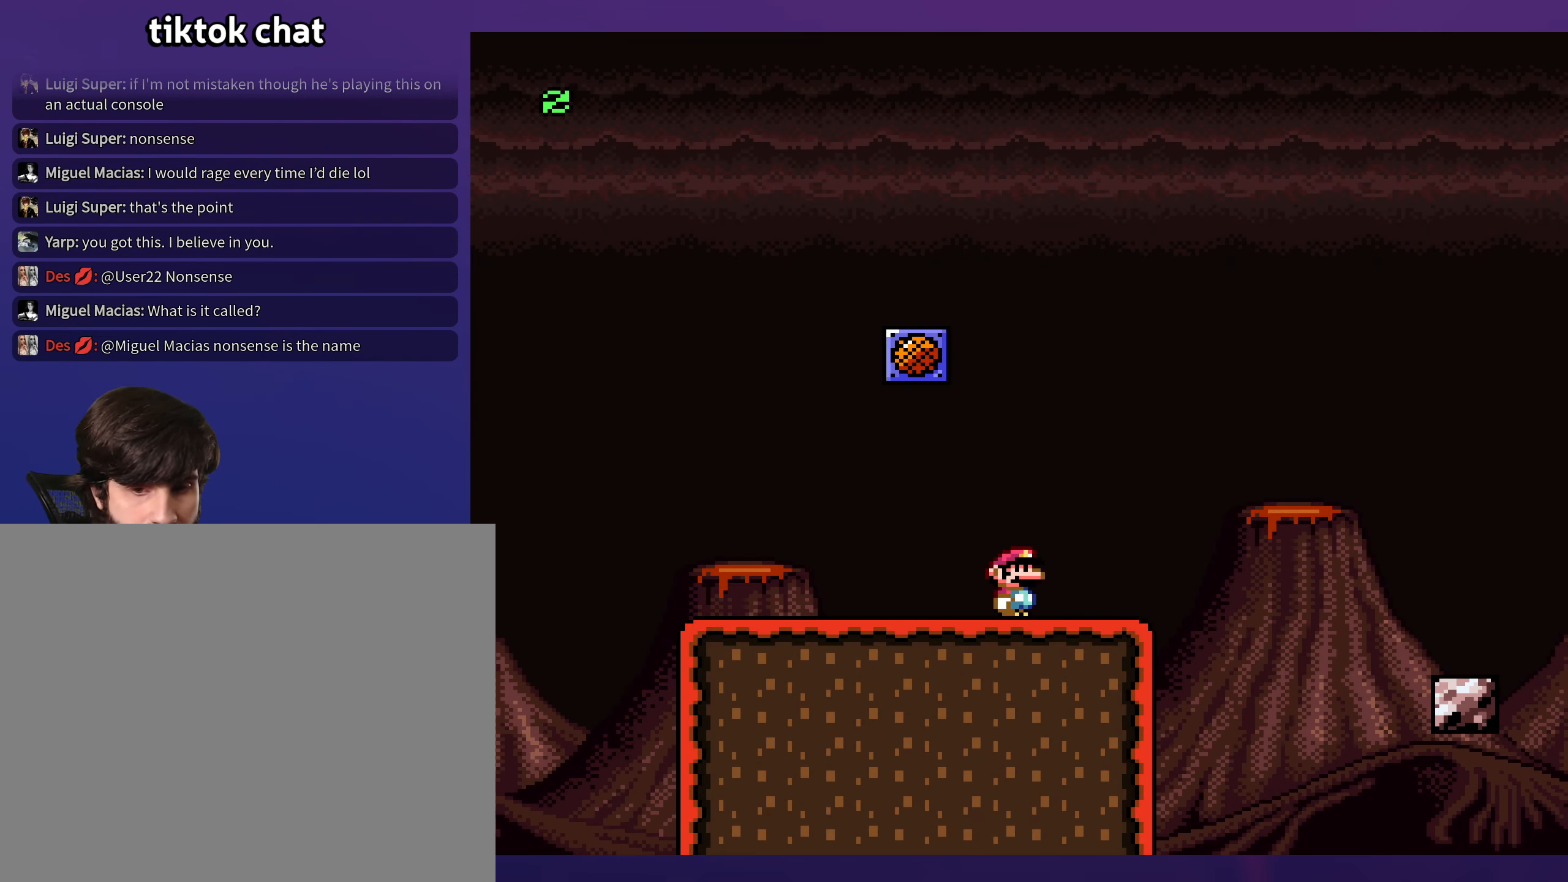
{"buttons": [], "events": [[50, "A", "down"], [134, "A", "up"], [250, "A", "down"], [417, "A", "up"]]}
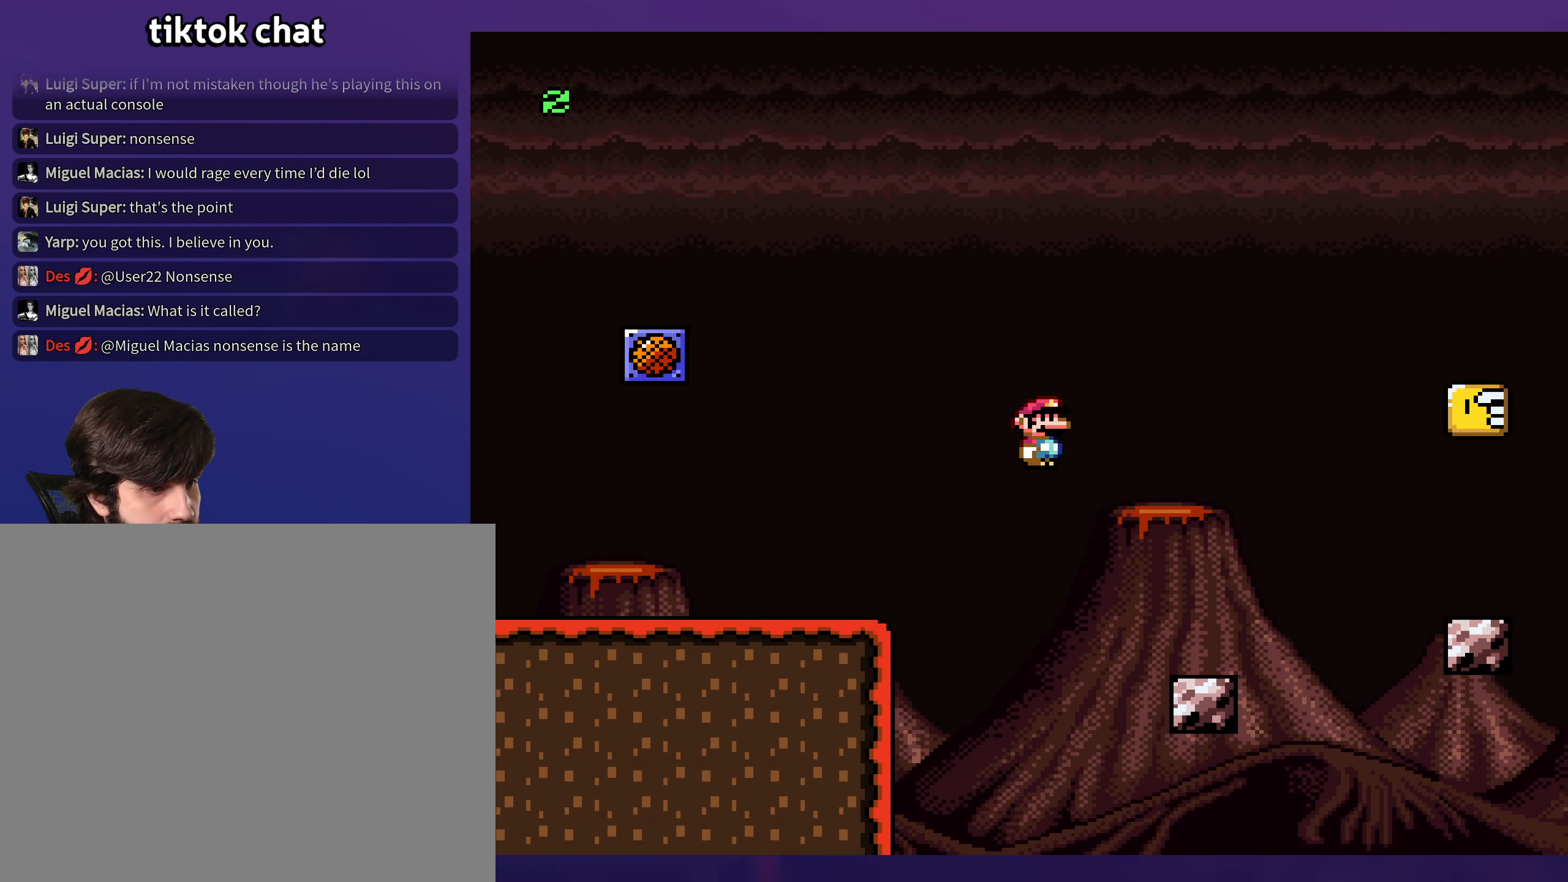
{"buttons": [], "events": []}
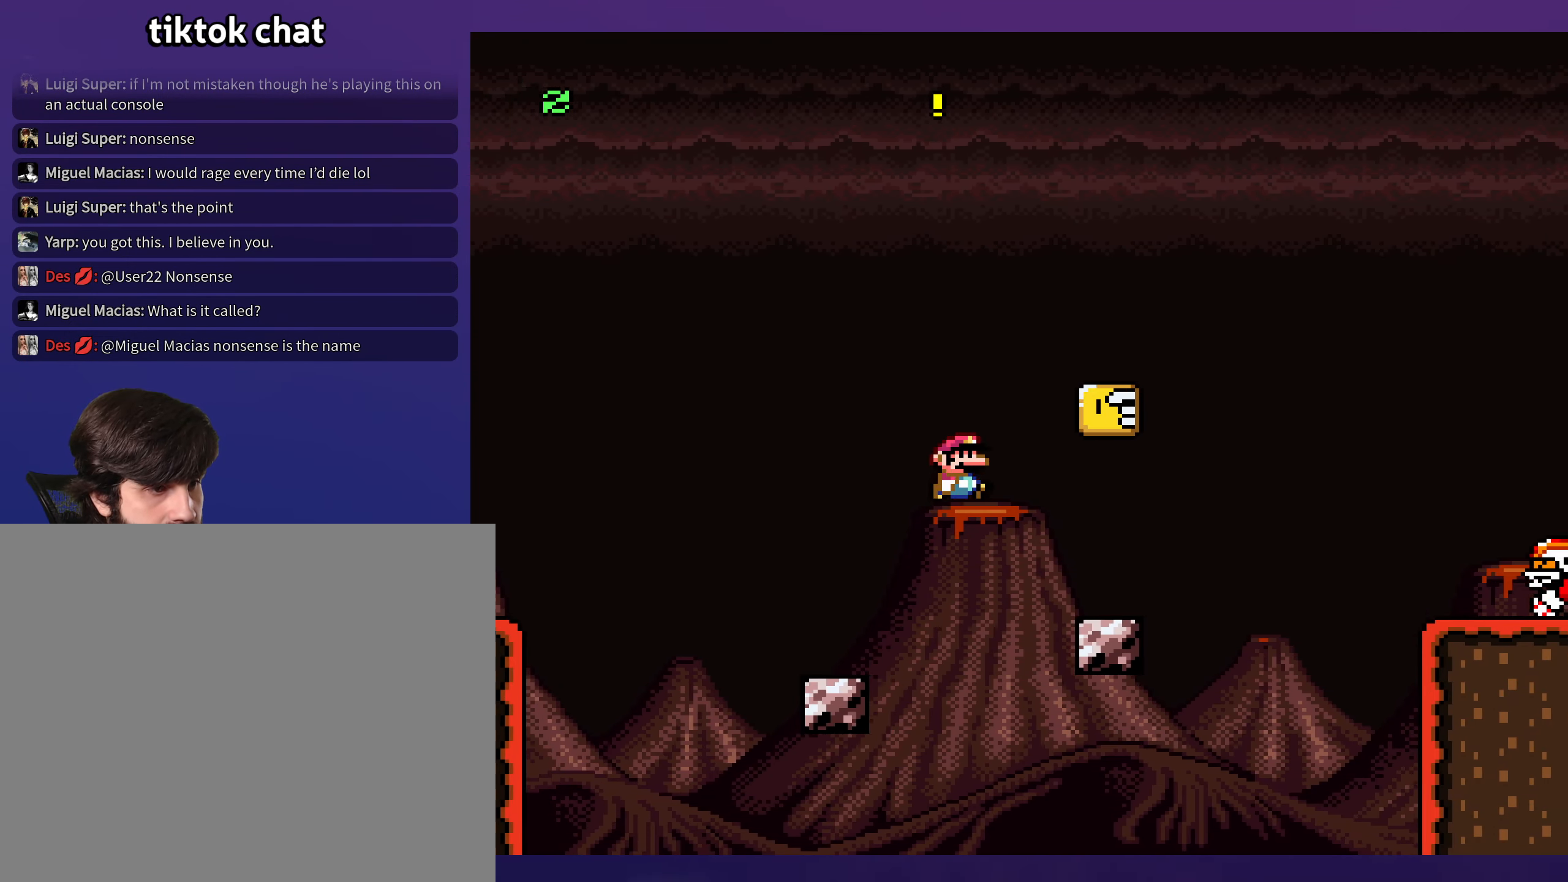
{"buttons": [], "events": [[217, "DPAD_LEFT", "down"], [417, "DPAD_LEFT", "up"]]}
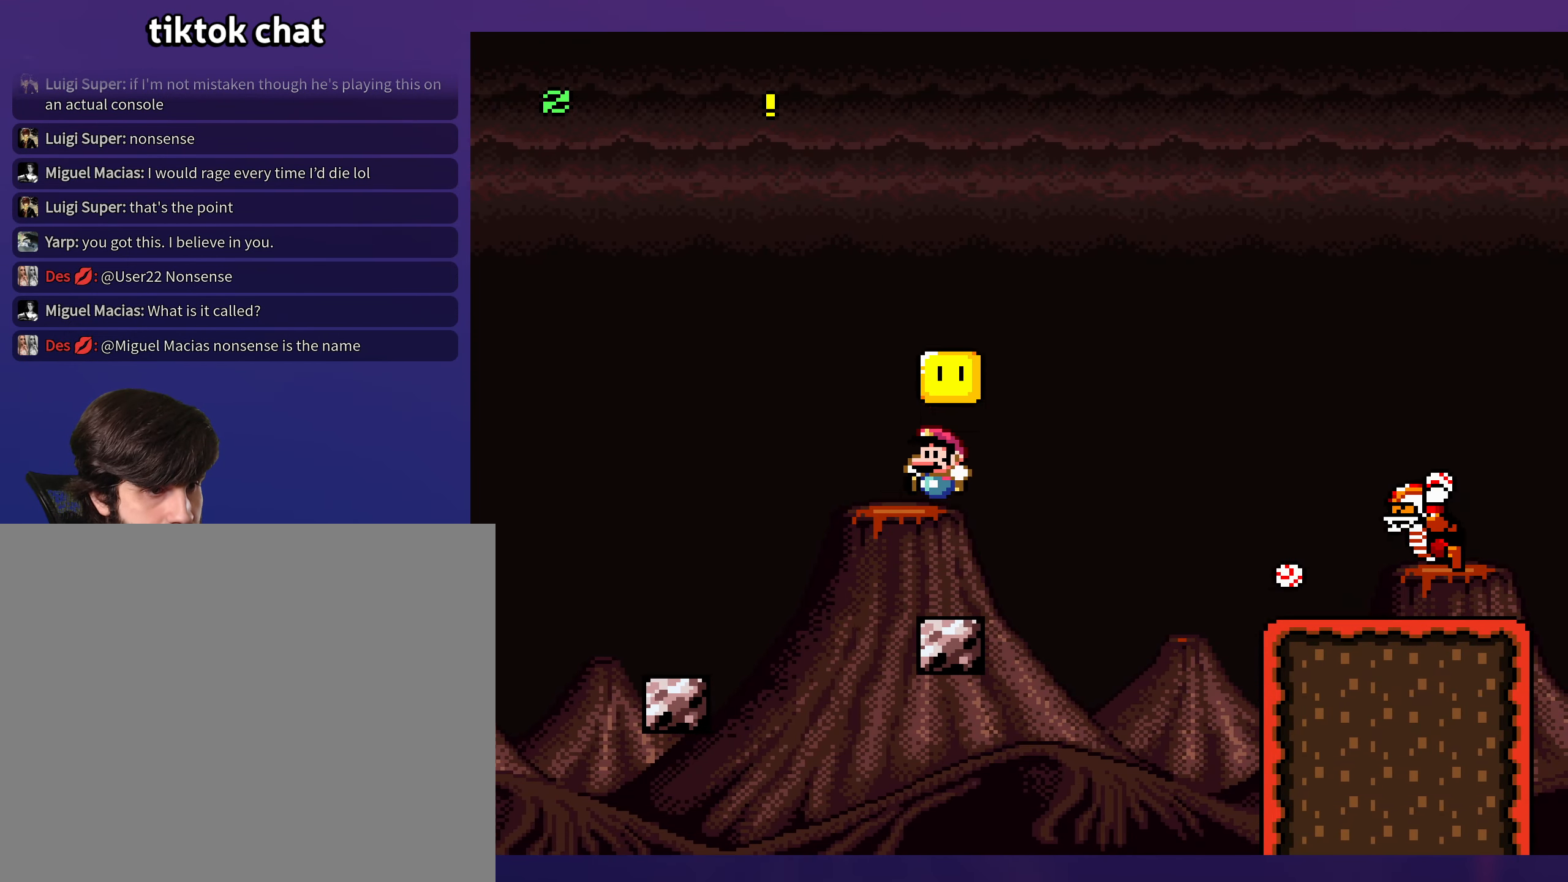
{"buttons": ["DPAD_LEFT"], "events": [[417, "DPAD_LEFT", "down"]]}
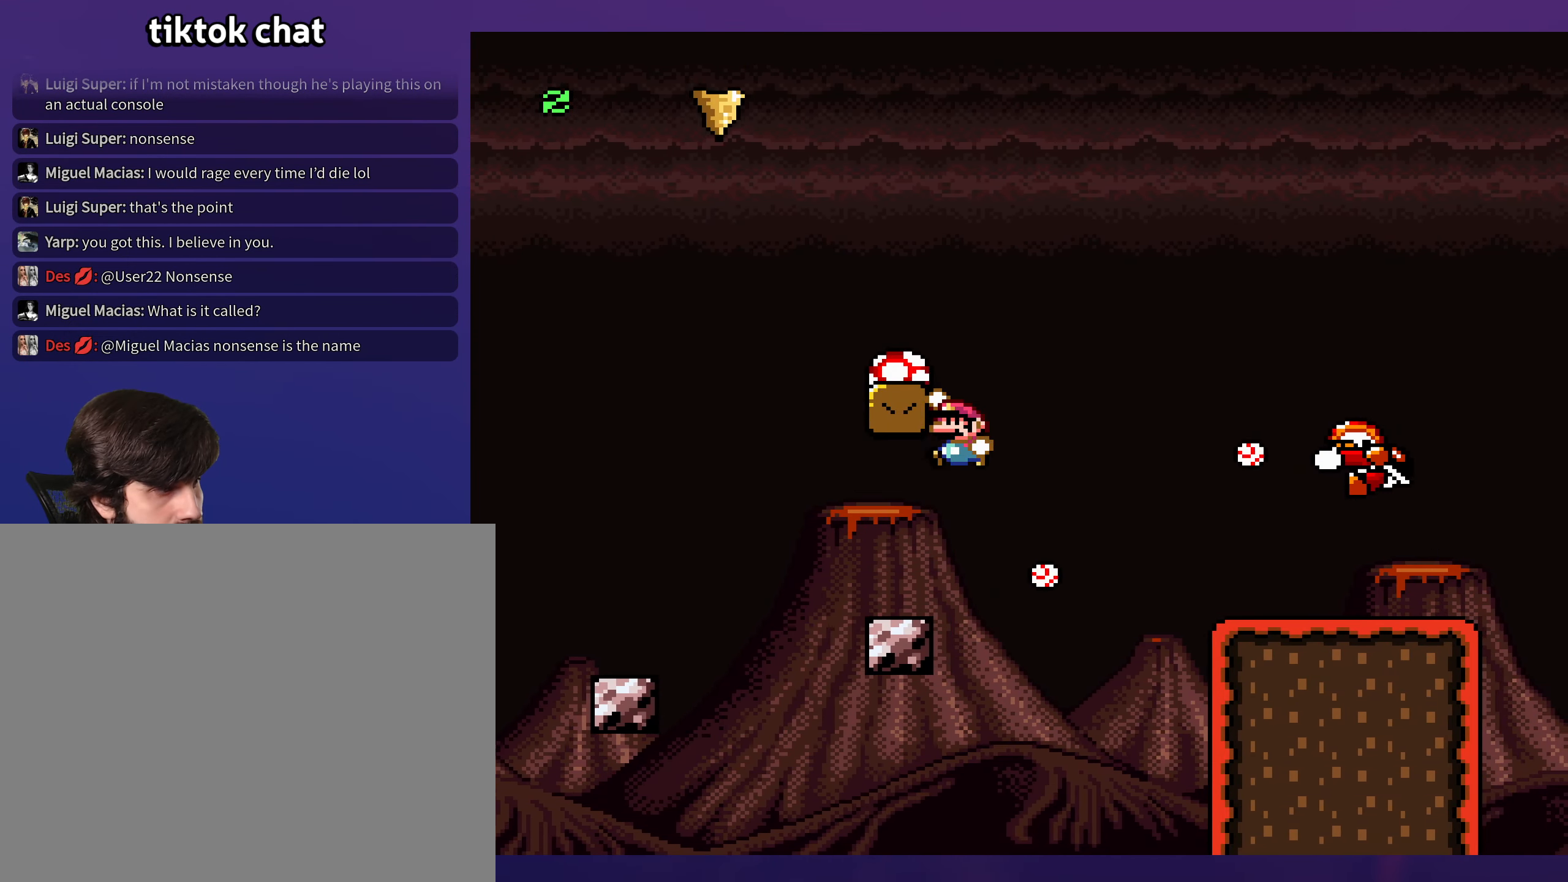
{"buttons": [], "events": [[217, "DPAD_LEFT", "up"]]}
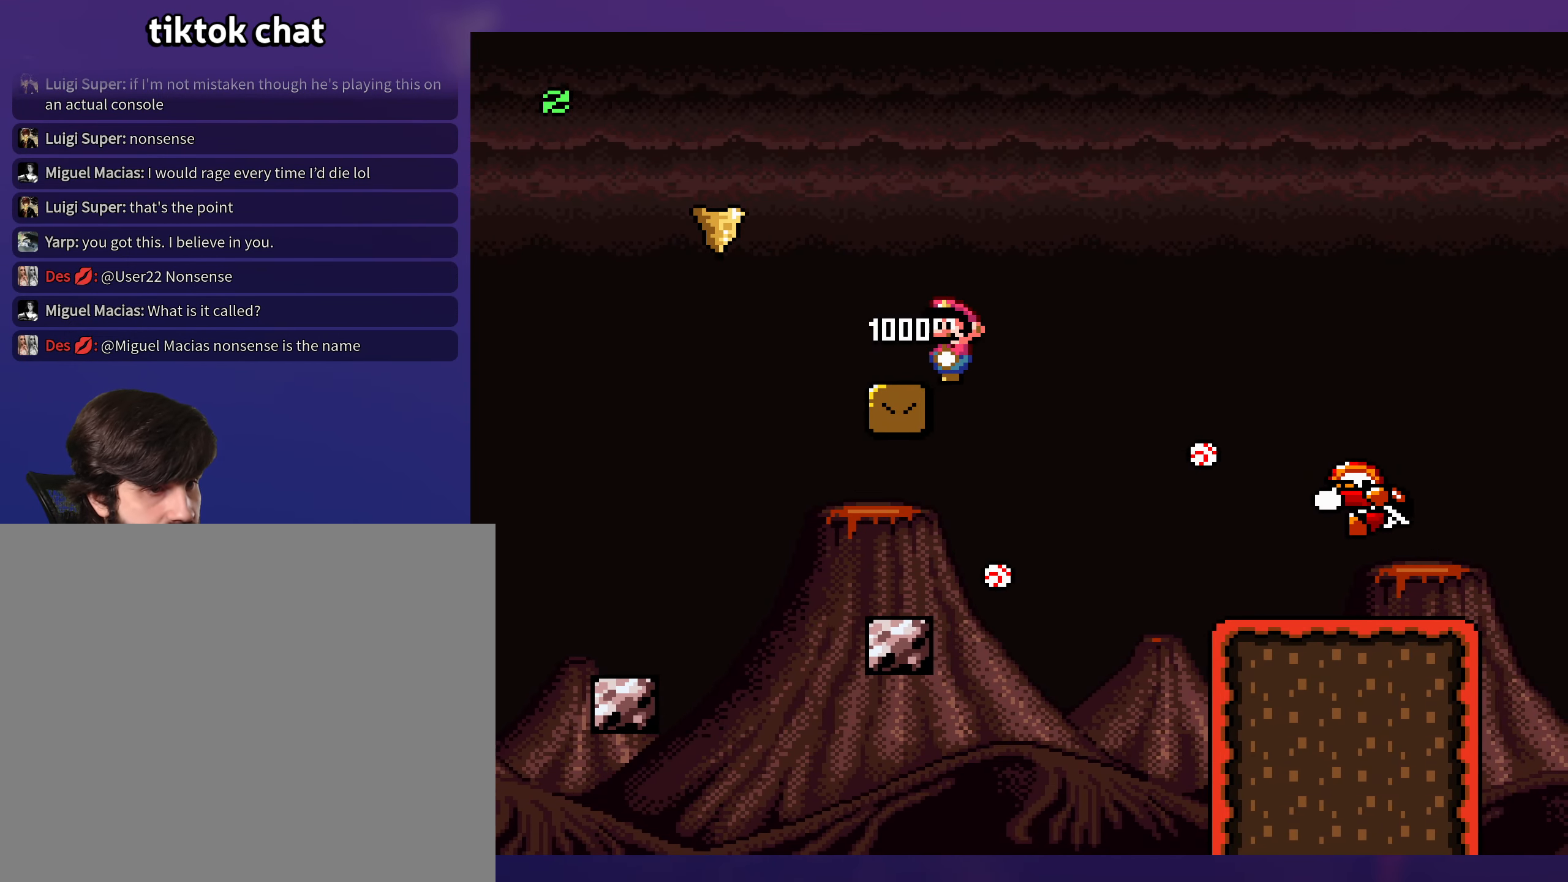
{"buttons": ["DPAD_LEFT"], "events": [[500, "DPAD_LEFT", "down"]]}
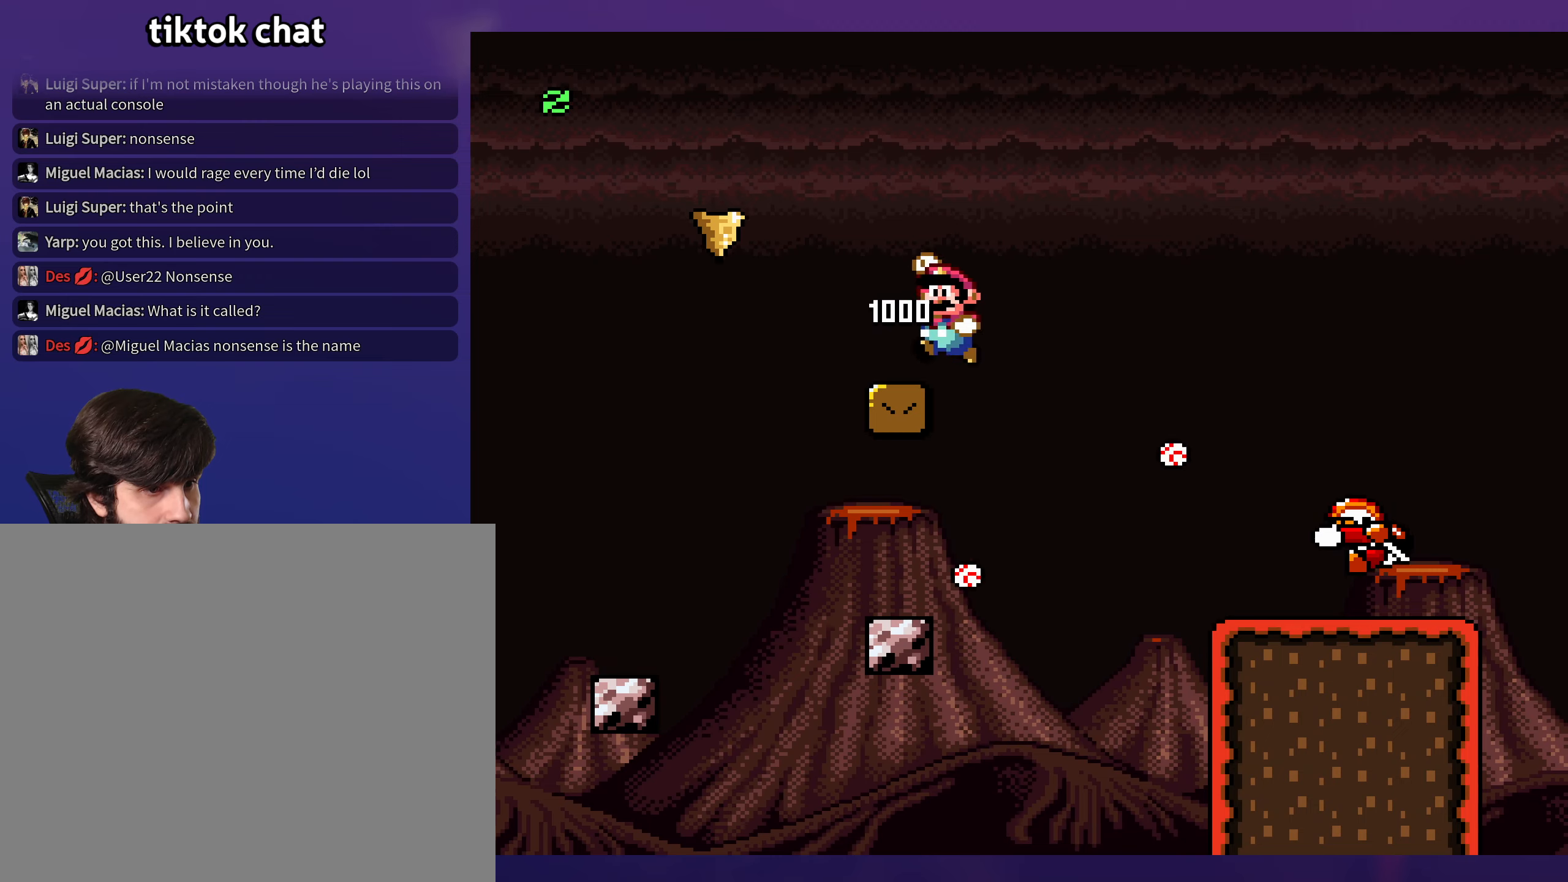
{"buttons": [], "events": [[150, "DPAD_LEFT", "up"]]}
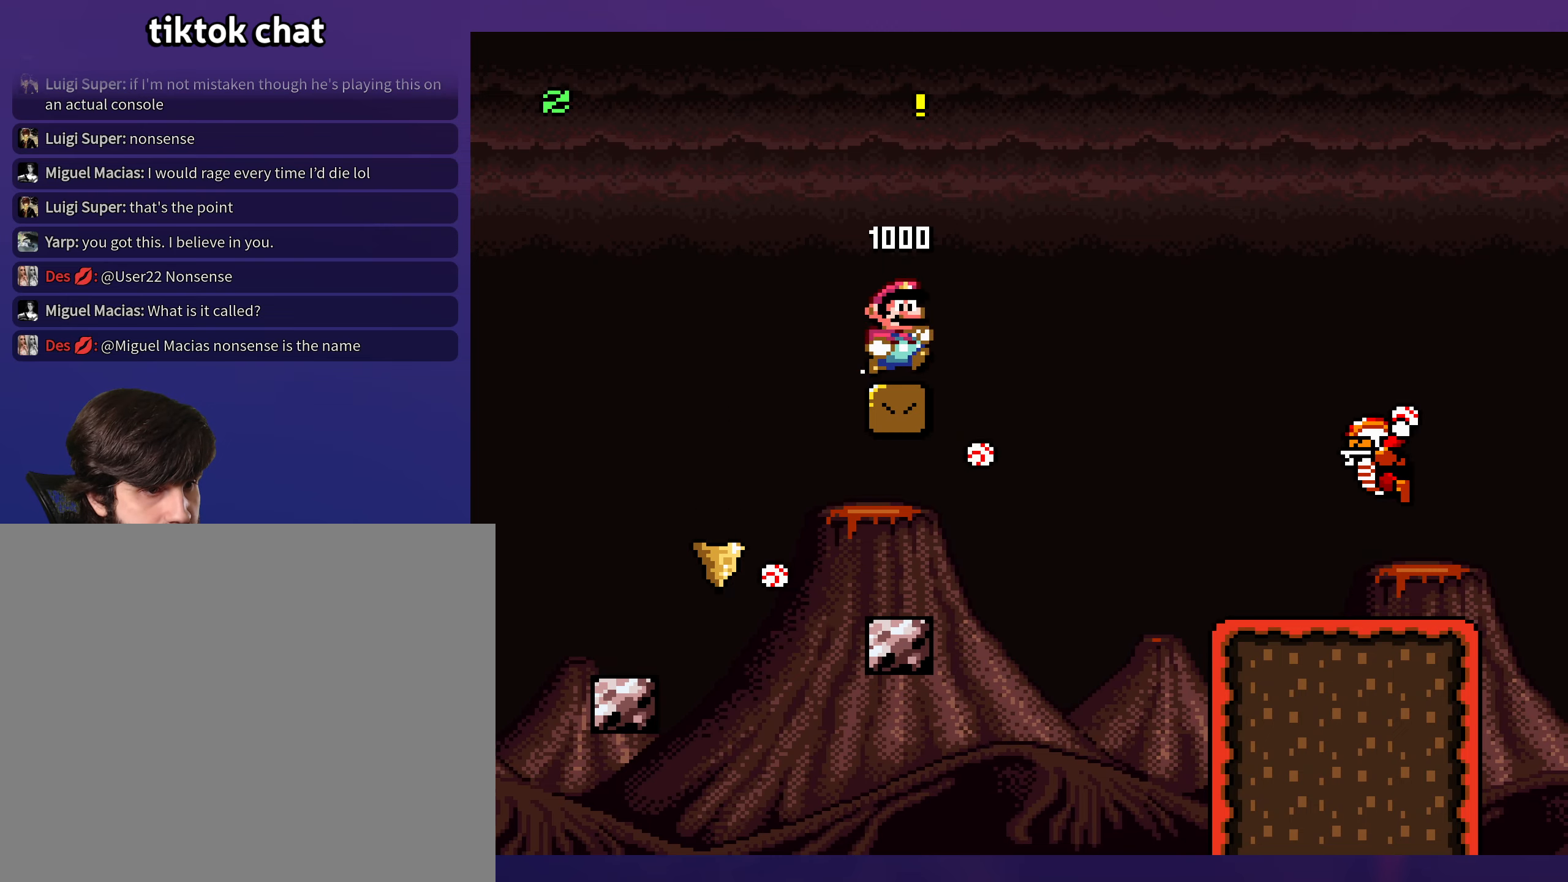
{"buttons": [], "events": [[50, "DPAD_DOWN", "down"], [166, "DPAD_DOWN", "up"]]}
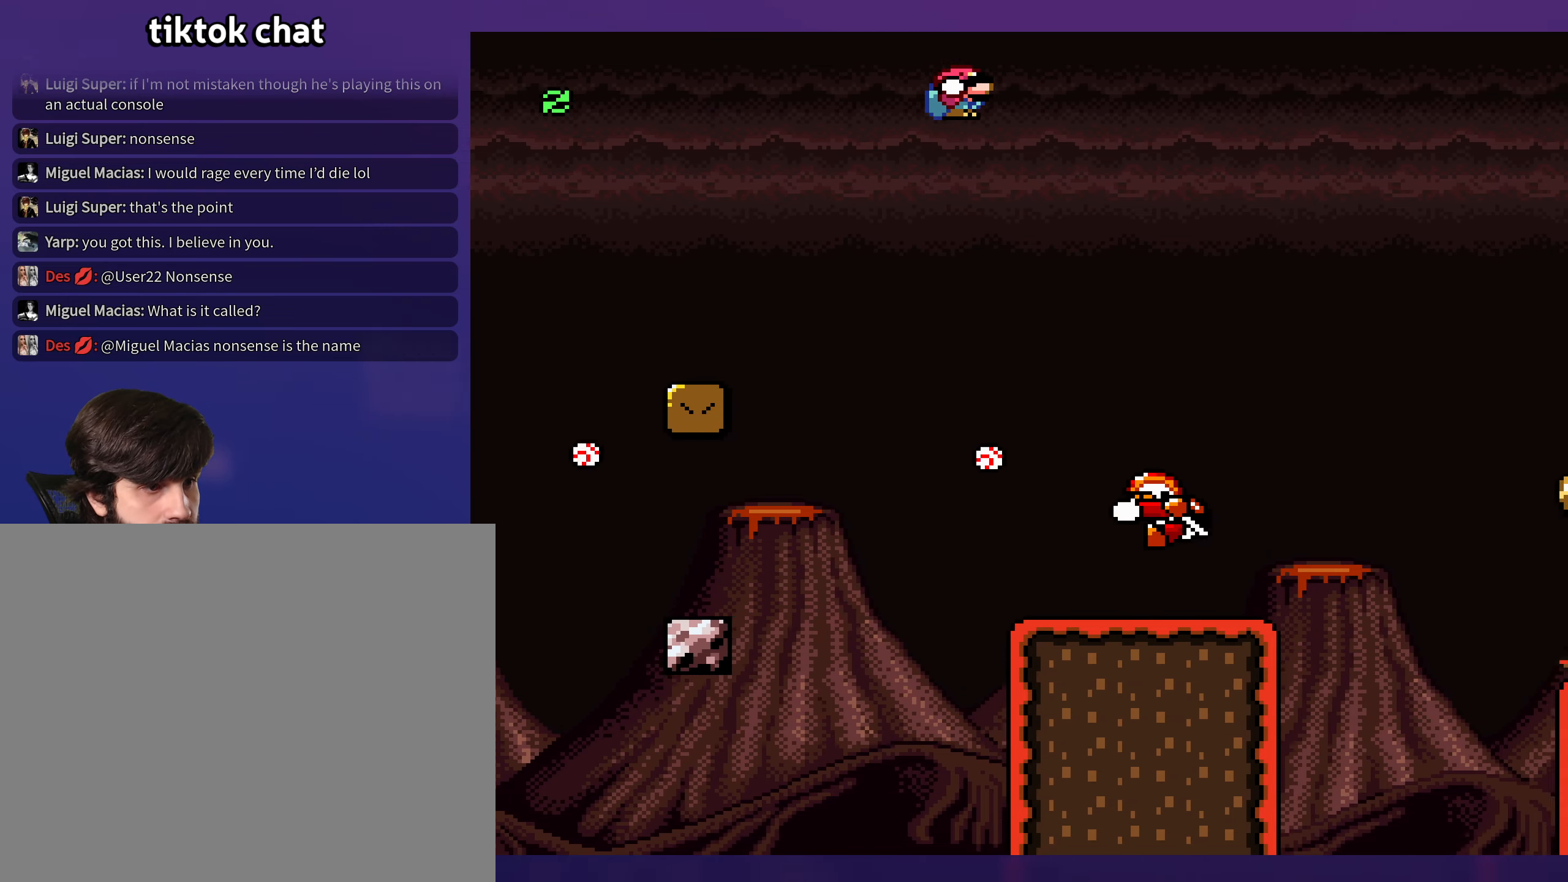
{"buttons": ["DPAD_UP"], "events": [[333, "DPAD_LEFT", "down"], [483, "DPAD_LEFT", "up"], [483, "DPAD_UP", "down"]]}
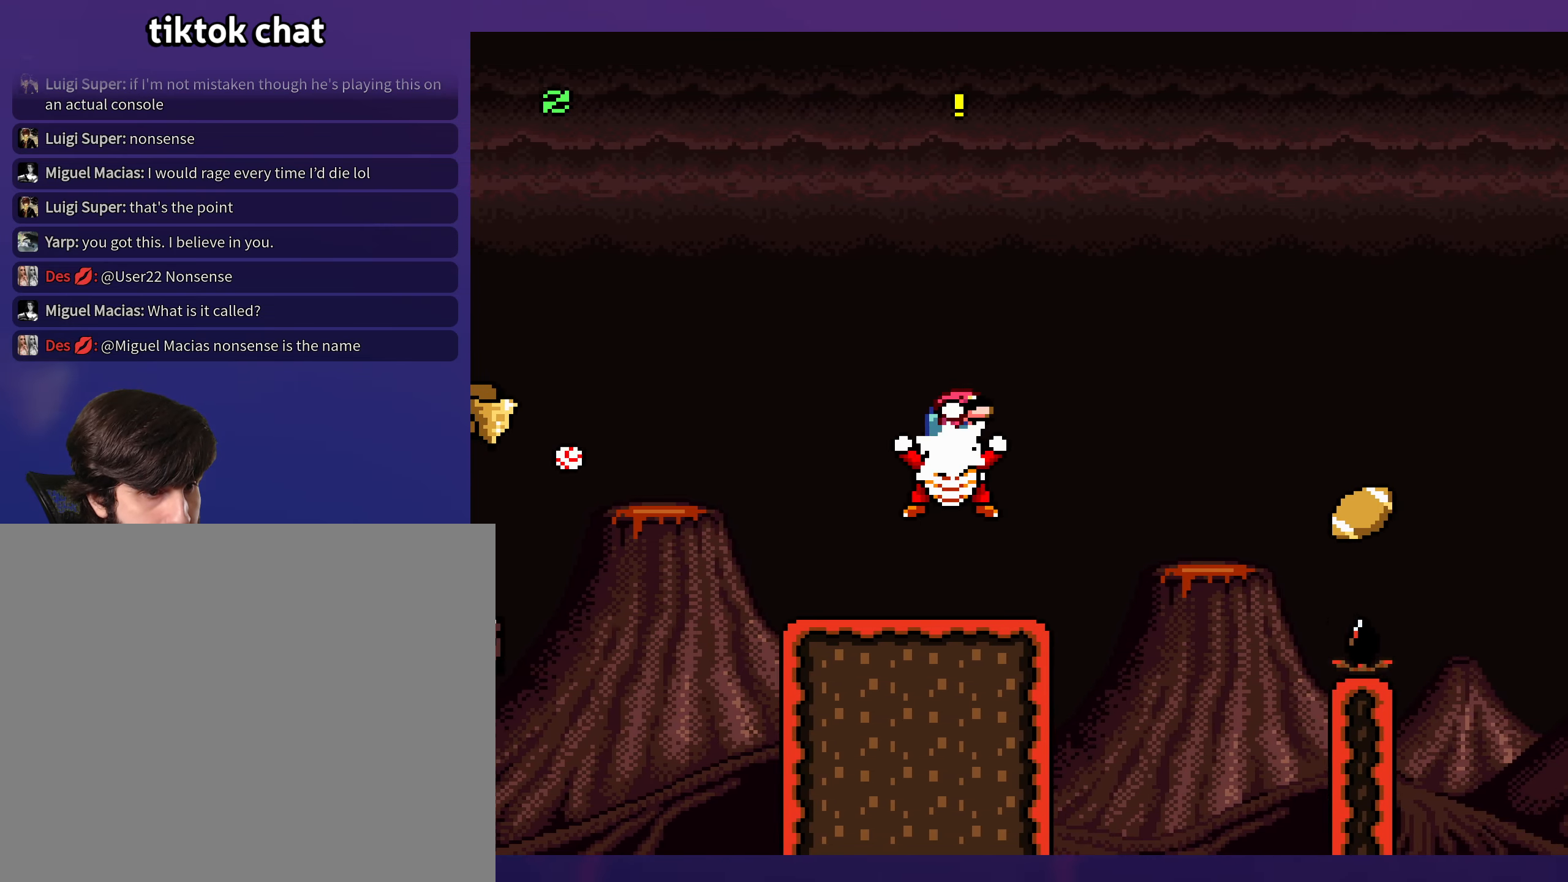
{"buttons": [], "events": [[16, "DPAD_UP", "up"]]}
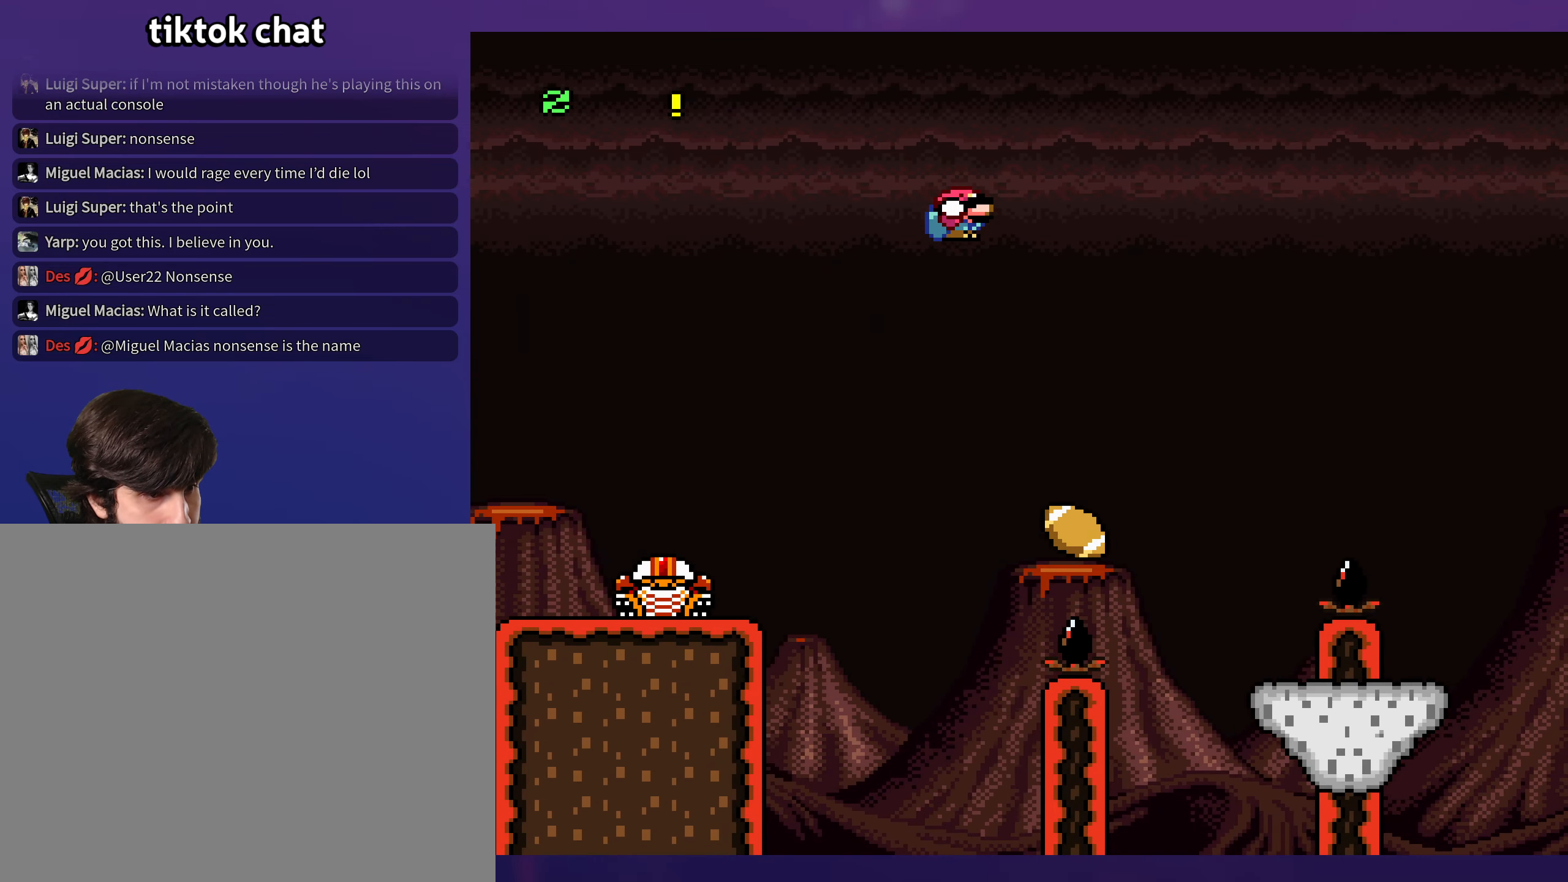
{"buttons": [], "events": [[50, "DPAD_LEFT", "down"], [100, "DPAD_UP", "down"], [116, "DPAD_LEFT", "up"], [116, "DPAD_UP", "up"]]}
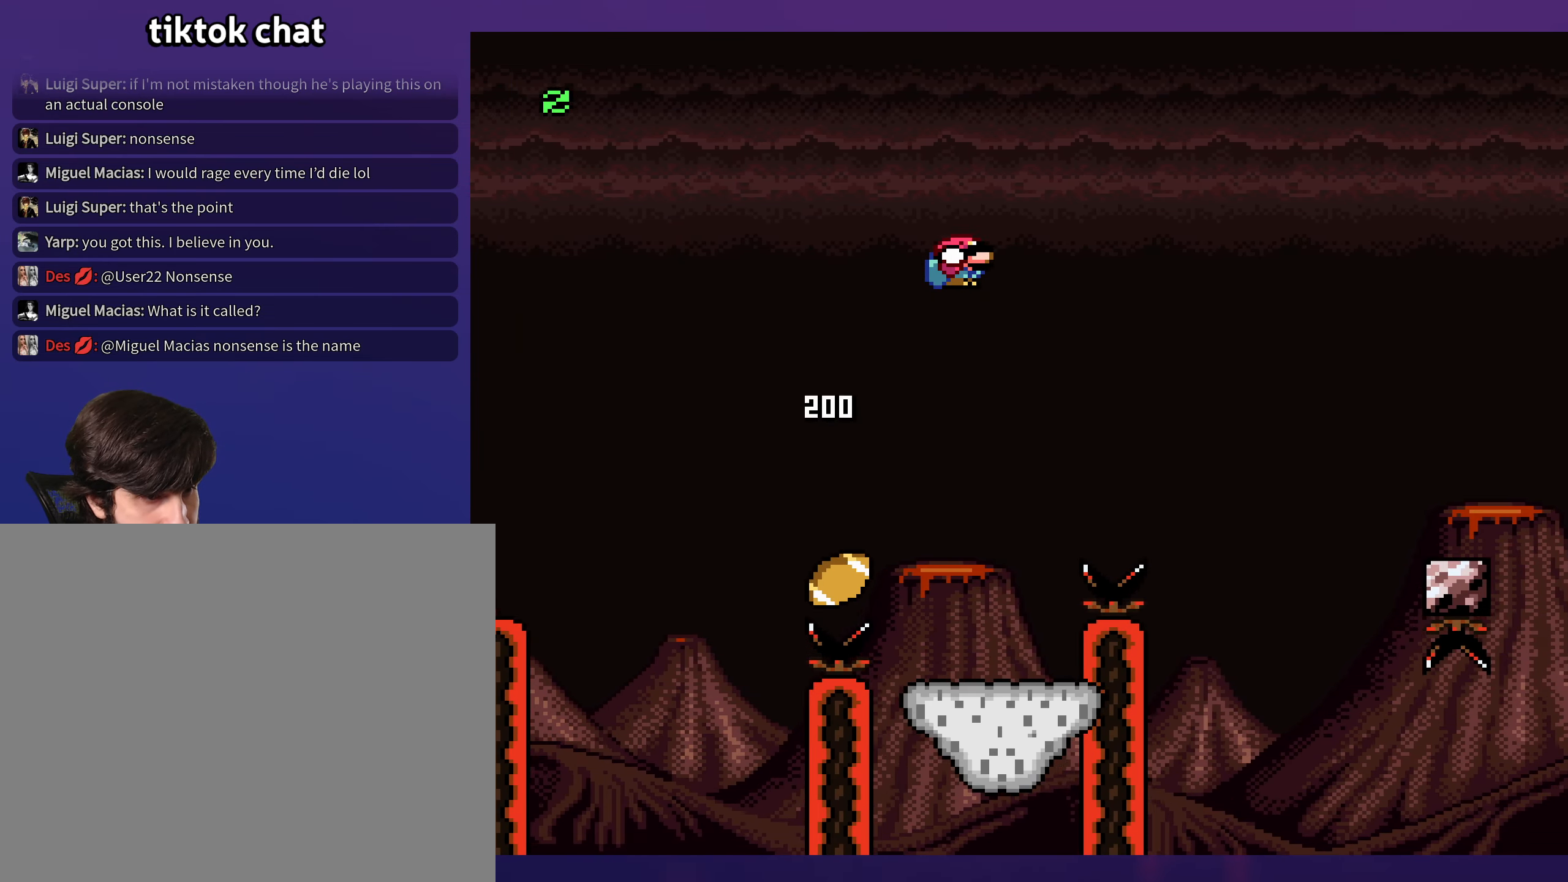
{"buttons": [], "events": []}
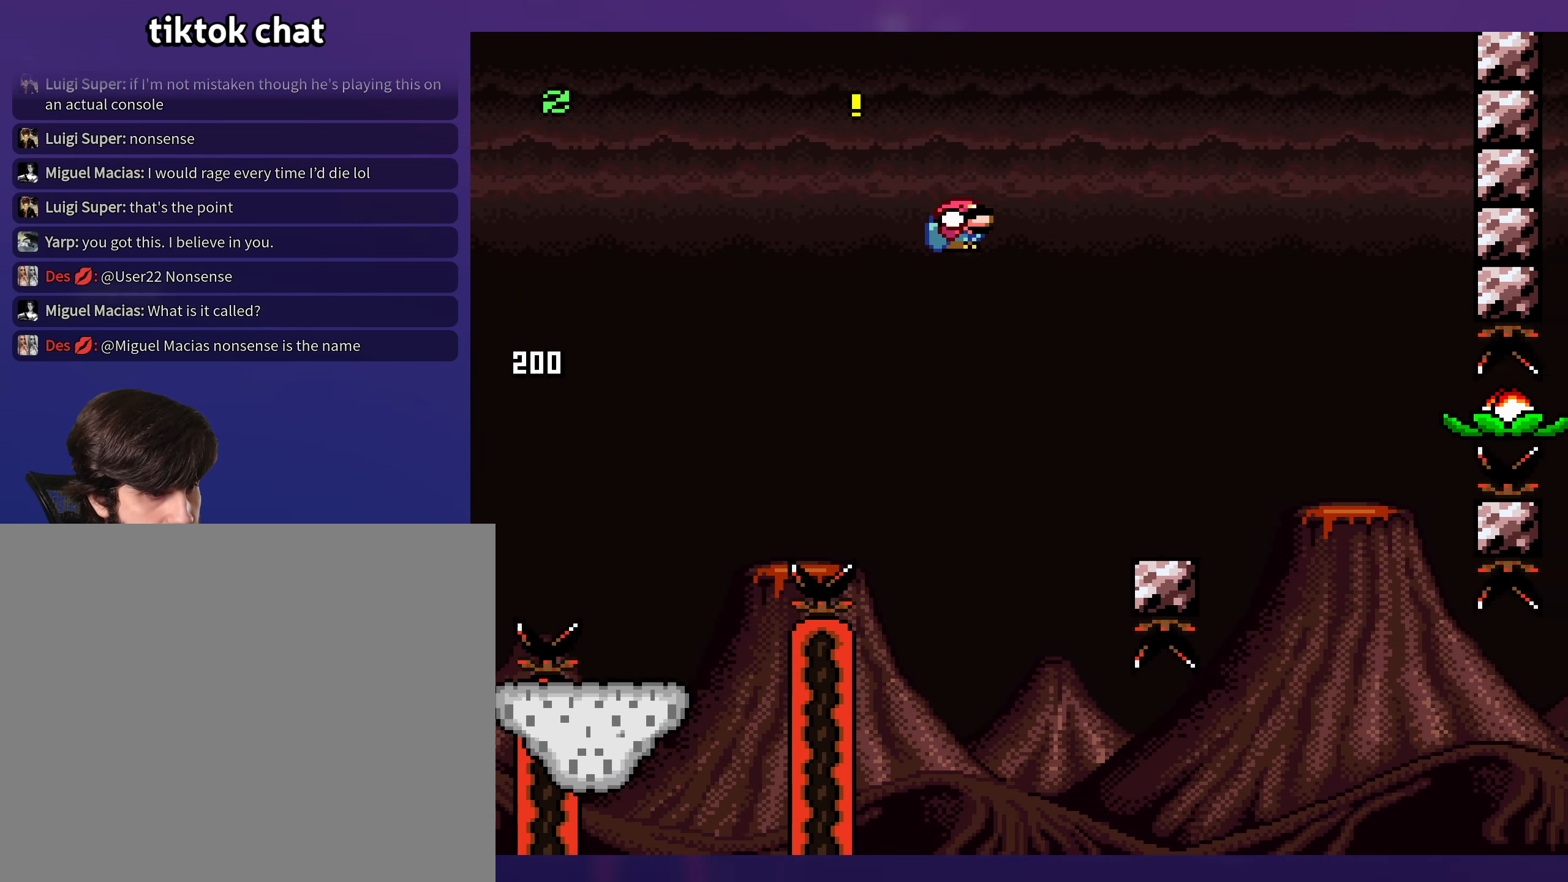
{"buttons": [], "events": [[316, "DPAD_LEFT", "down"], [450, "DPAD_LEFT", "up"]]}
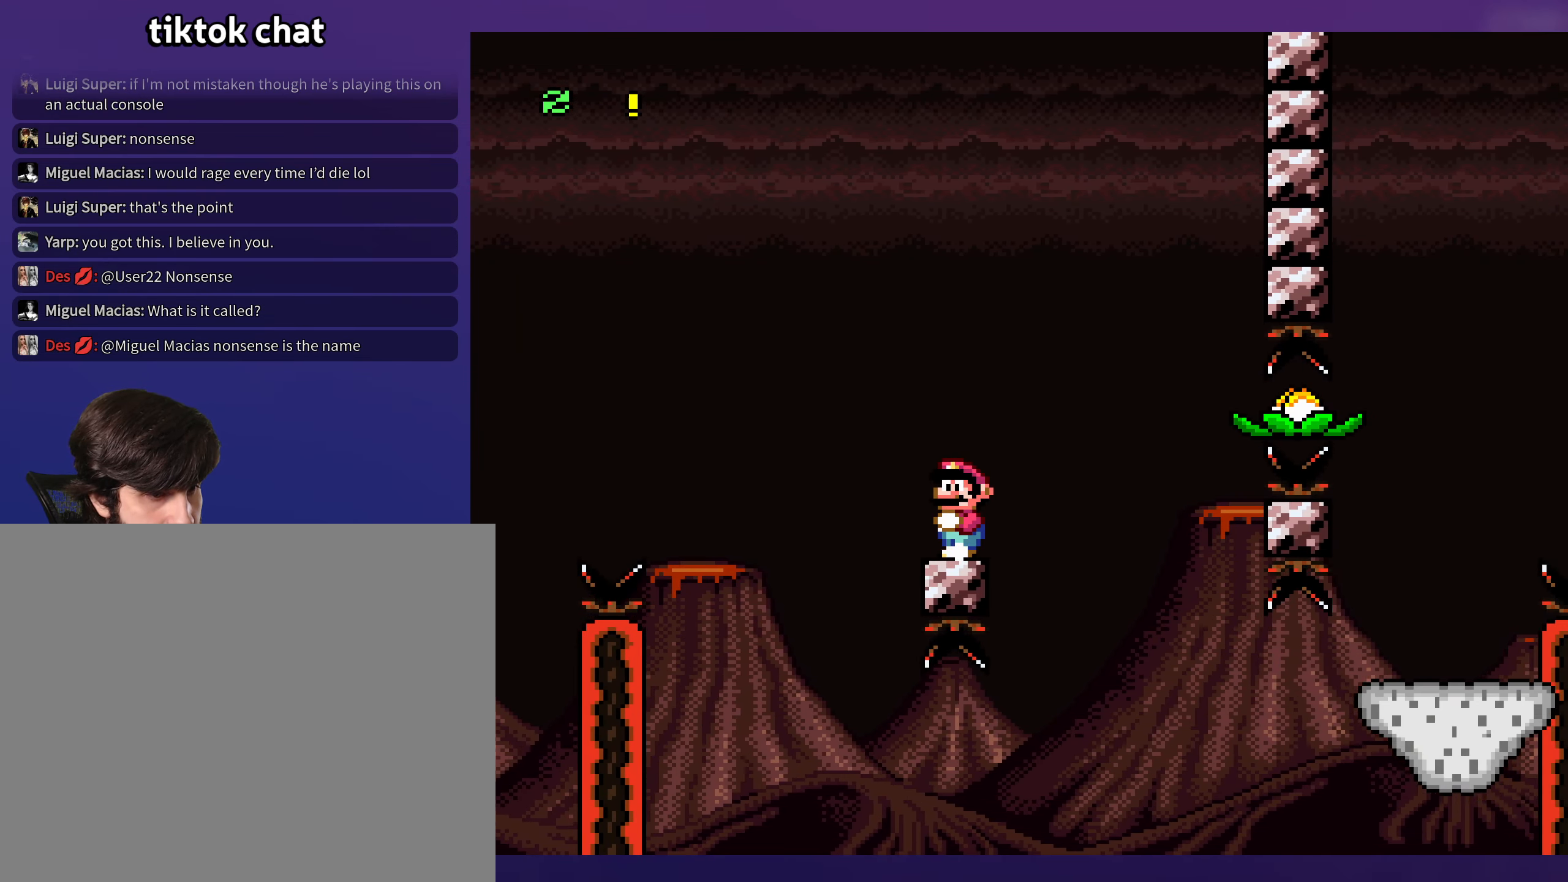
{"buttons": [], "events": [[350, "A", "down"], [433, "A", "up"]]}
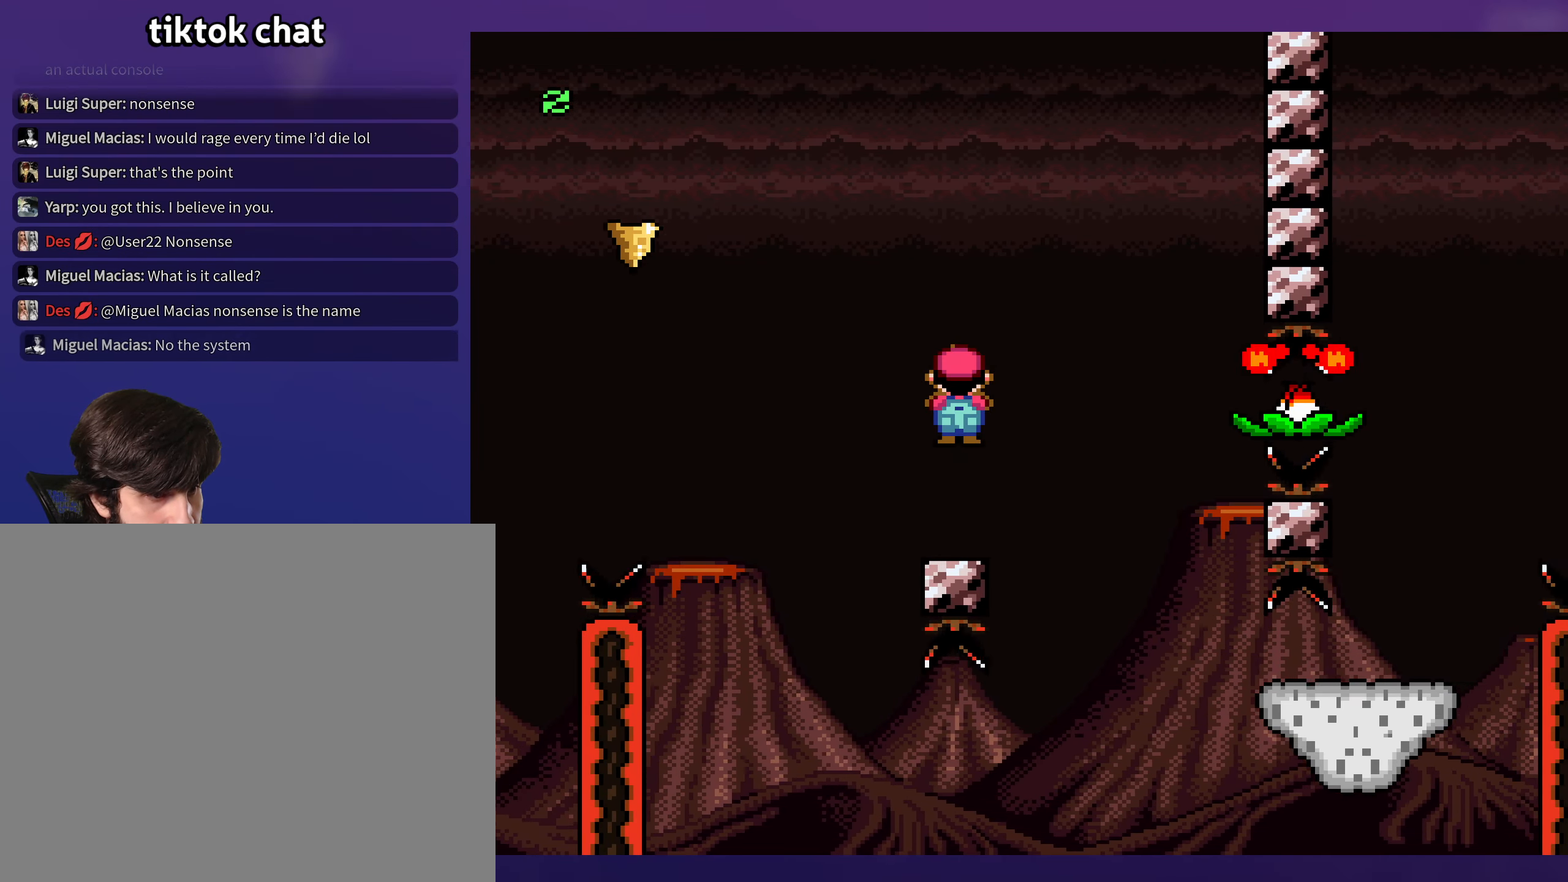
{"buttons": [], "events": [[83, "A", "down"], [283, "A", "up"], [350, "DPAD_UP", "down"], [383, "DPAD_LEFT", "down"], [383, "DPAD_UP", "up"], [500, "DPAD_LEFT", "up"]]}